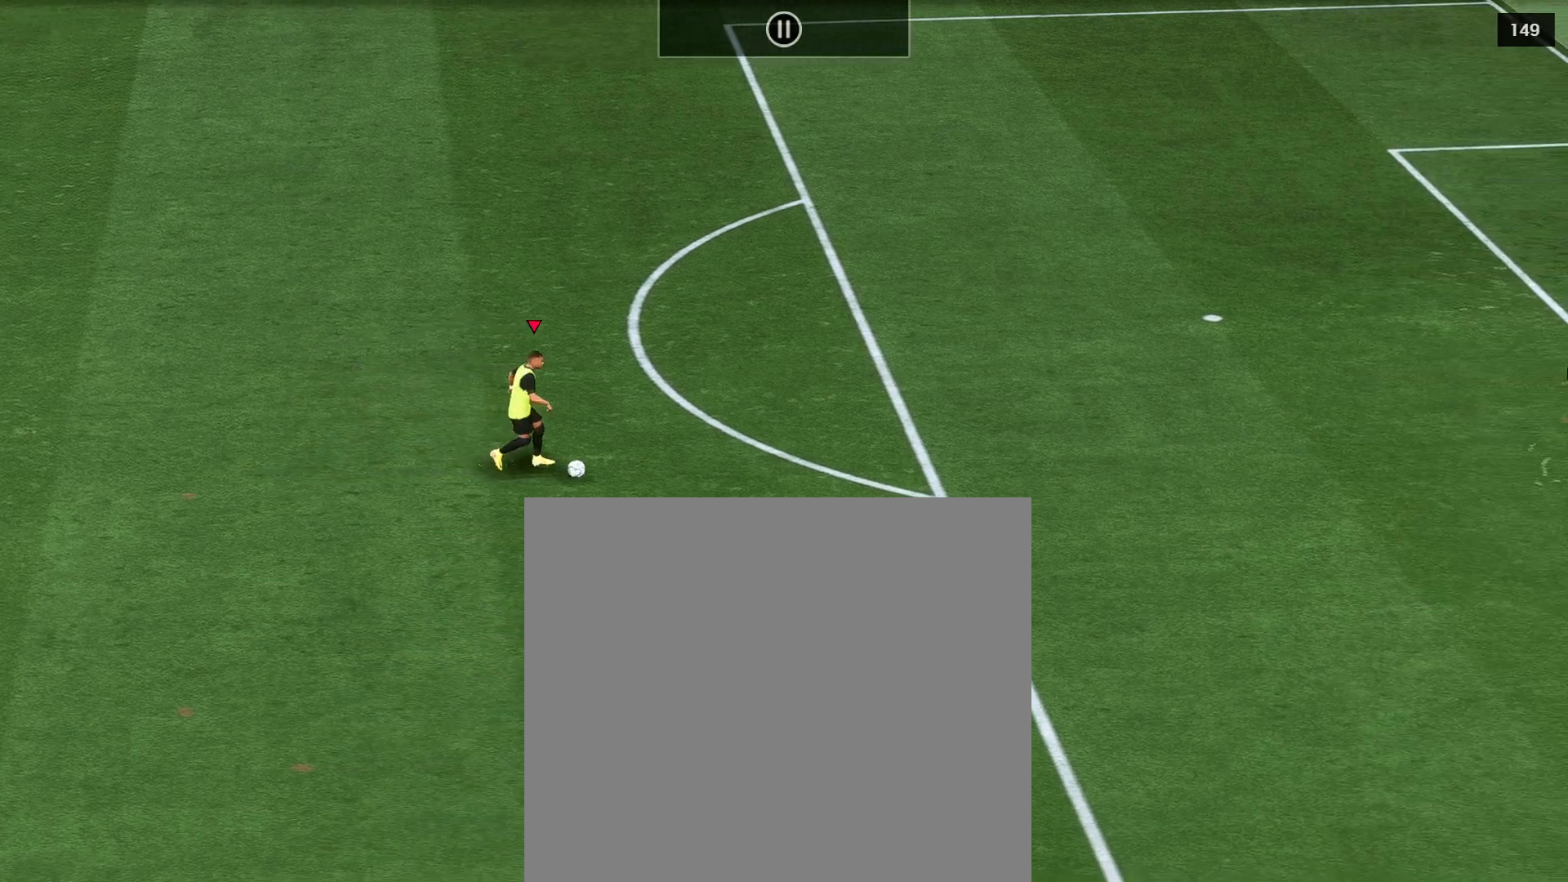
Gameplay with a controller (Xbox layout); each line is a JSON object with the inputs held at the frame after it. "events" lists button and stick changes between this image and that frame as [ms after this image, input, new state], when the widget could be followed in between.
{"buttons": ["L1"], "left_stick": "right", "right_stick": "down", "events": [[17, "right_stick", "right"], [133, "right_stick", "up-right"], [283, "right_stick", "up-left"], [417, "right_stick", "down-left"], [467, "right_stick", "down"]]}
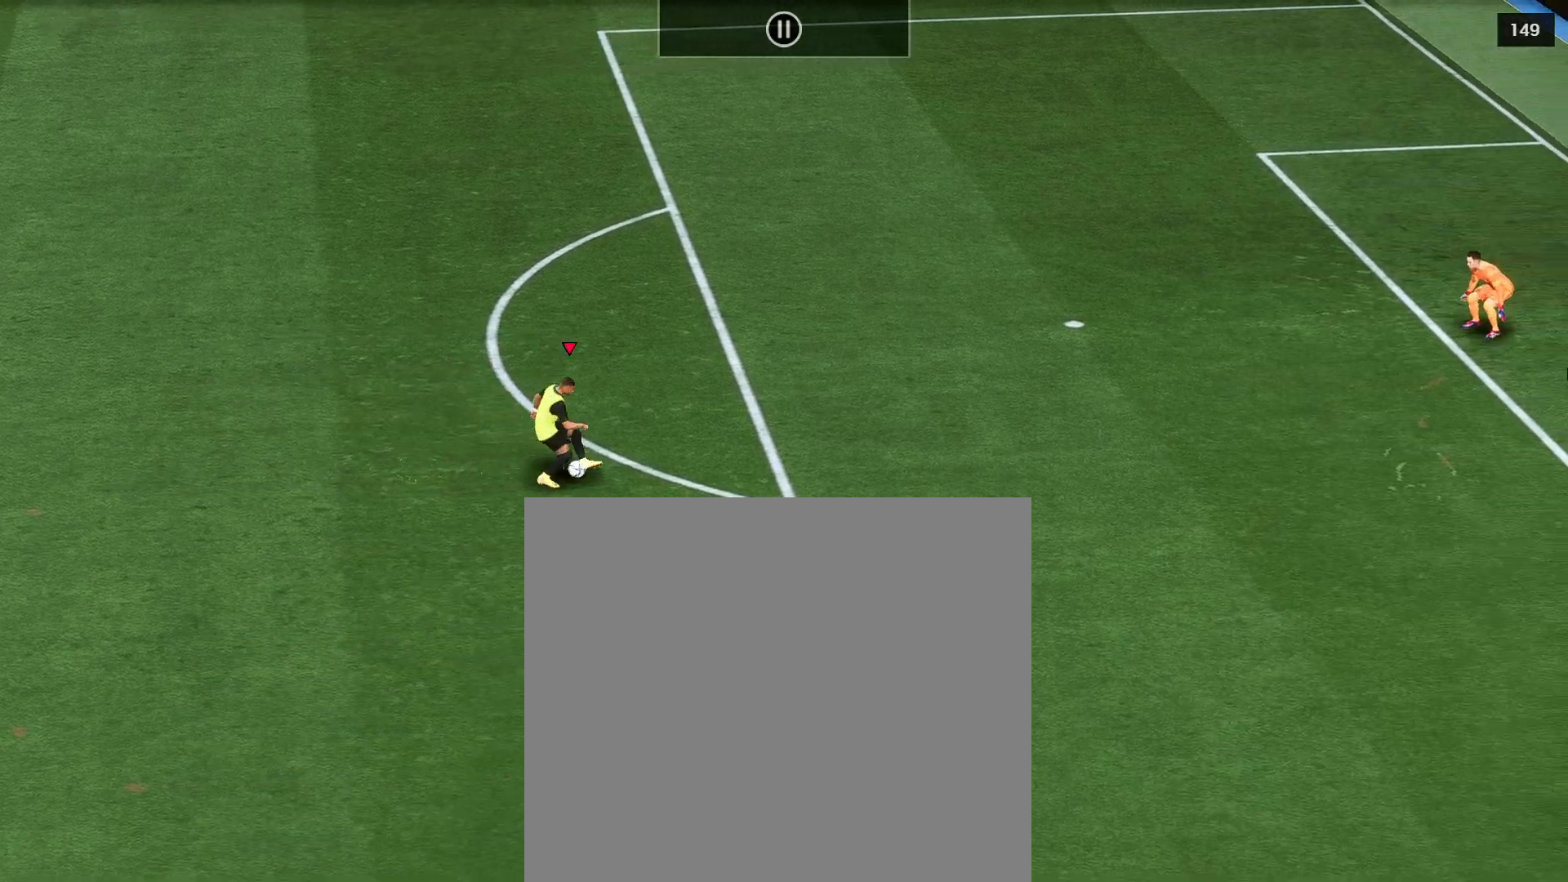
{"buttons": ["L1"], "left_stick": "right", "right_stick": "center", "events": [[17, "right_stick", "down-right"], [67, "right_stick", "right"], [183, "right_stick", "center"]]}
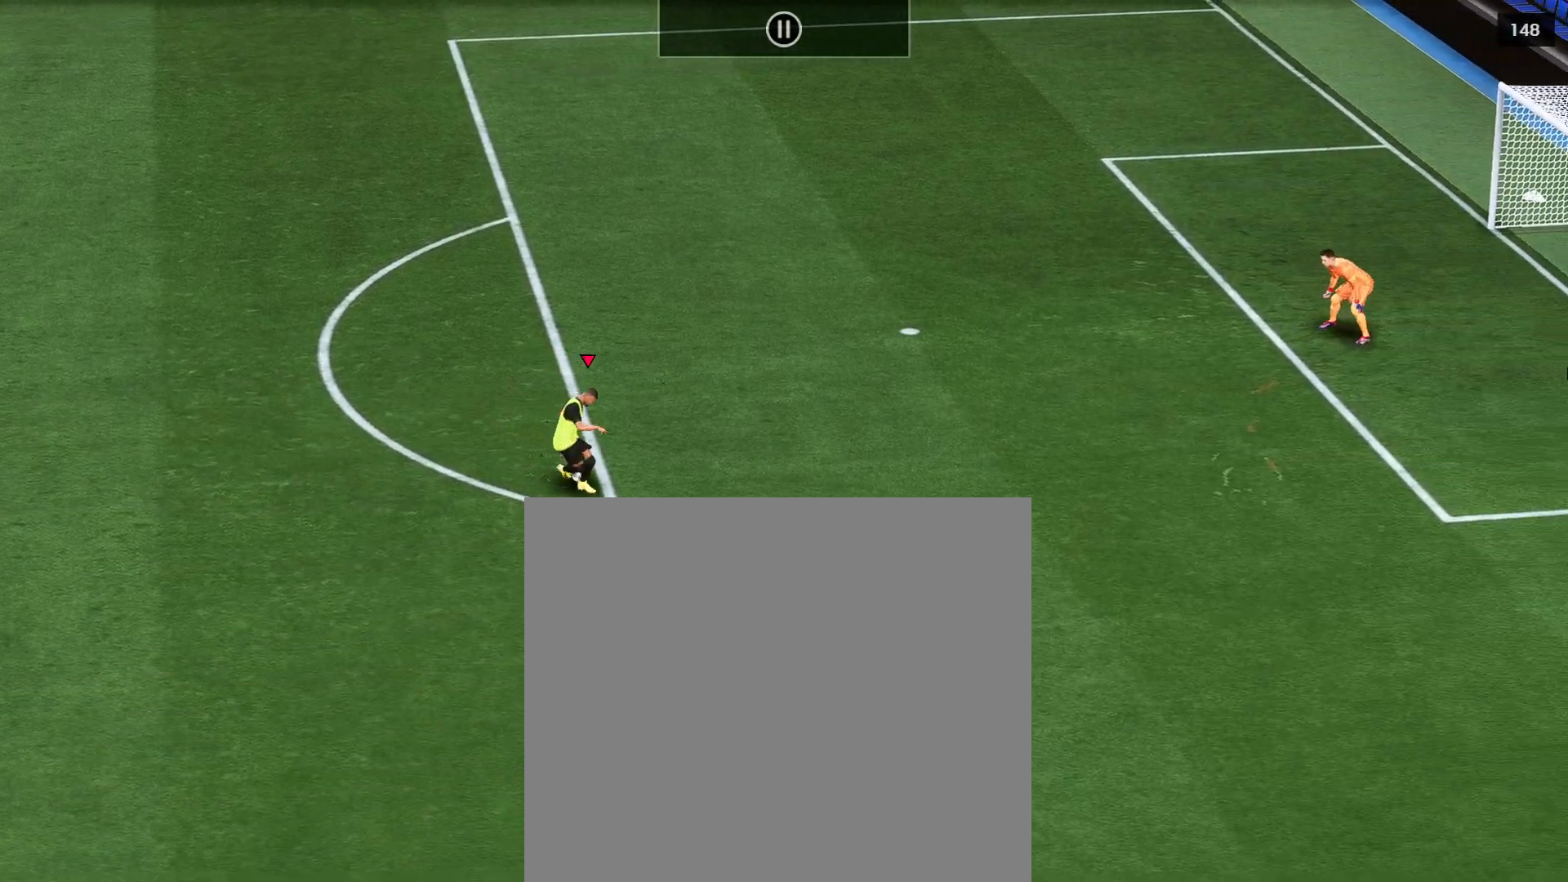
{"buttons": ["L1"], "left_stick": "right", "right_stick": "center", "events": []}
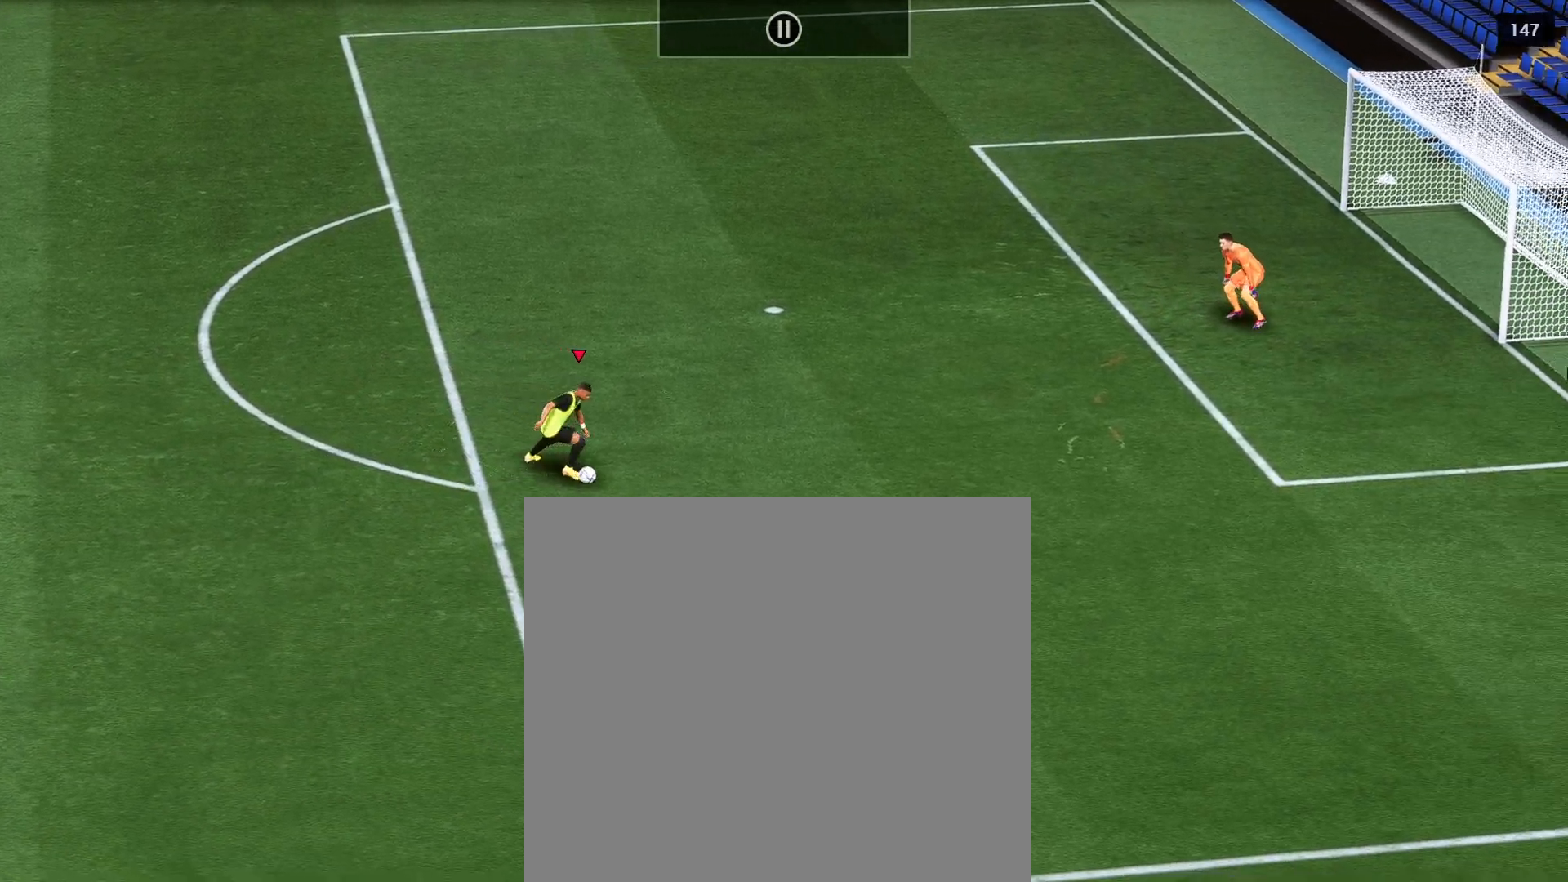
{"buttons": [], "left_stick": "left", "right_stick": "center", "events": [[67, "L1", "up"], [250, "left_stick", "center"], [350, "left_stick", "left"]]}
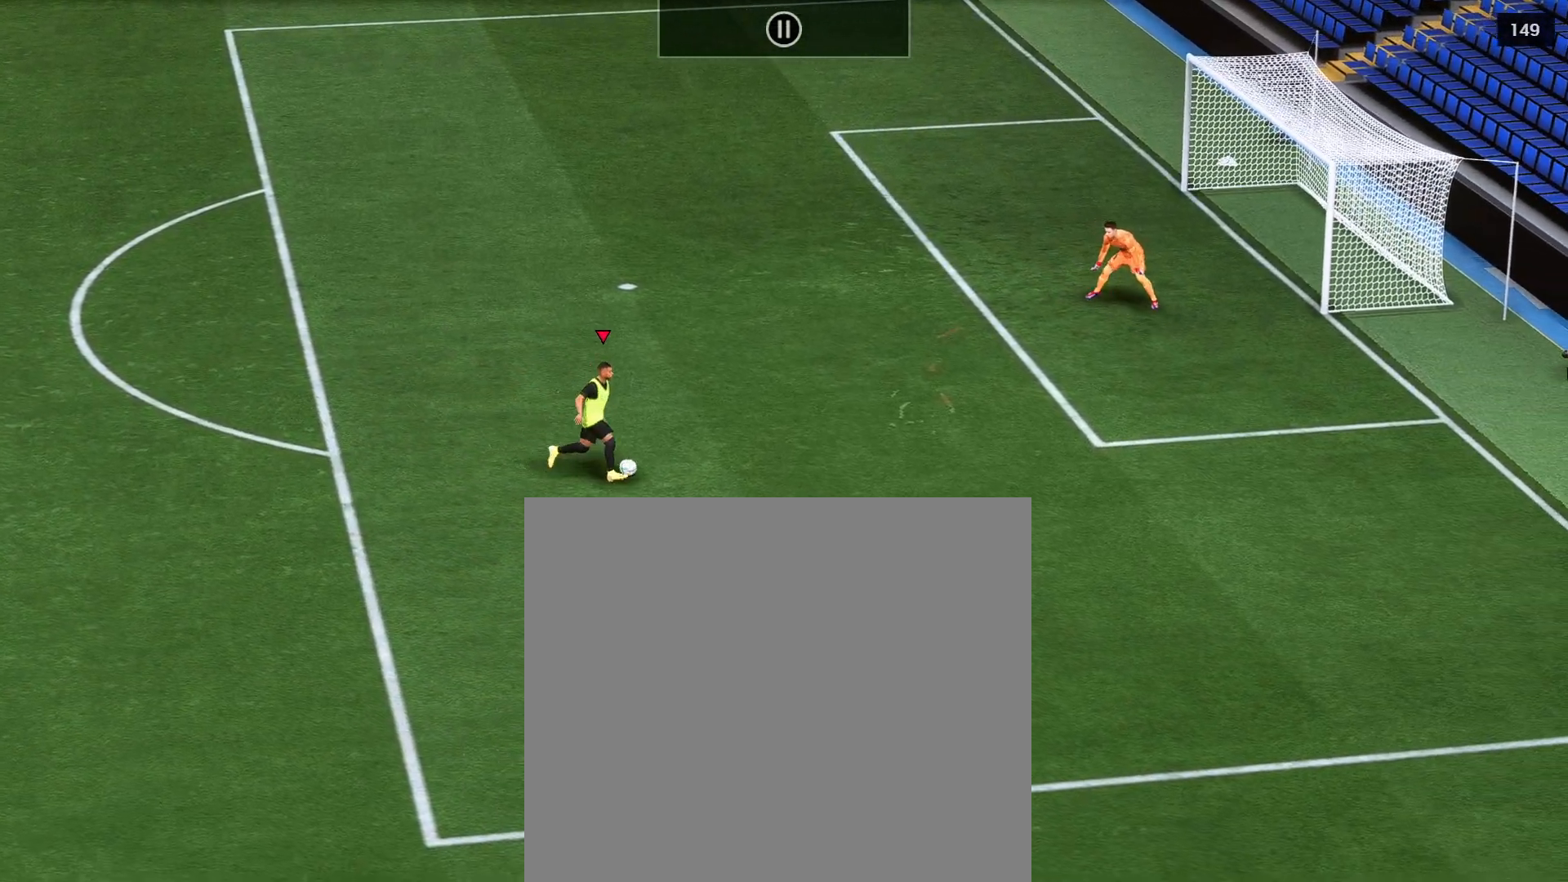
{"buttons": [], "left_stick": "left", "right_stick": "center", "events": []}
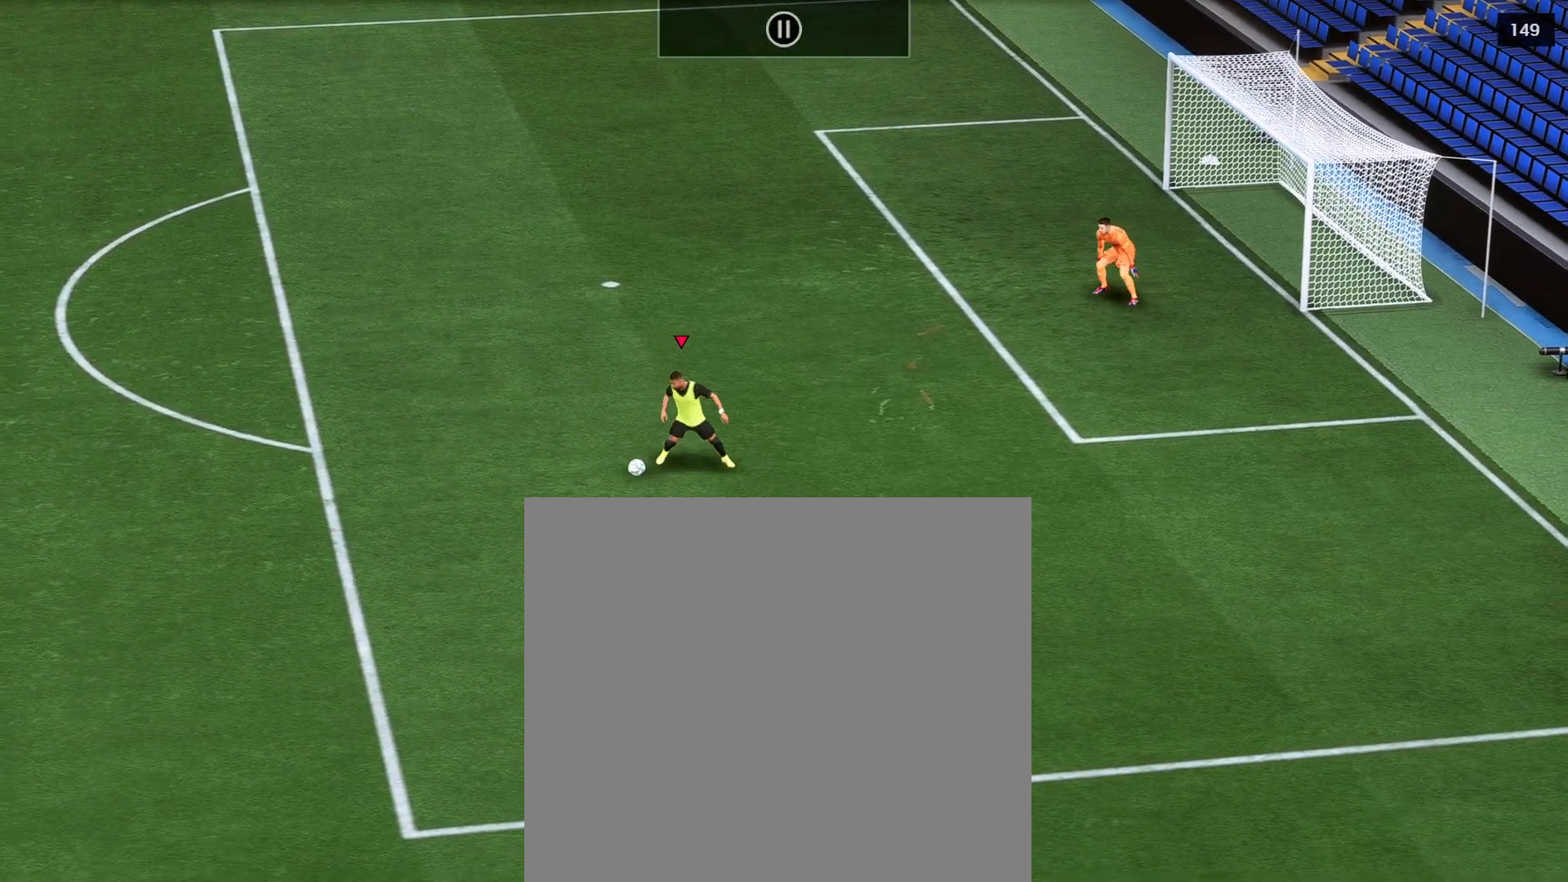
{"buttons": [], "left_stick": "left", "right_stick": "center", "events": []}
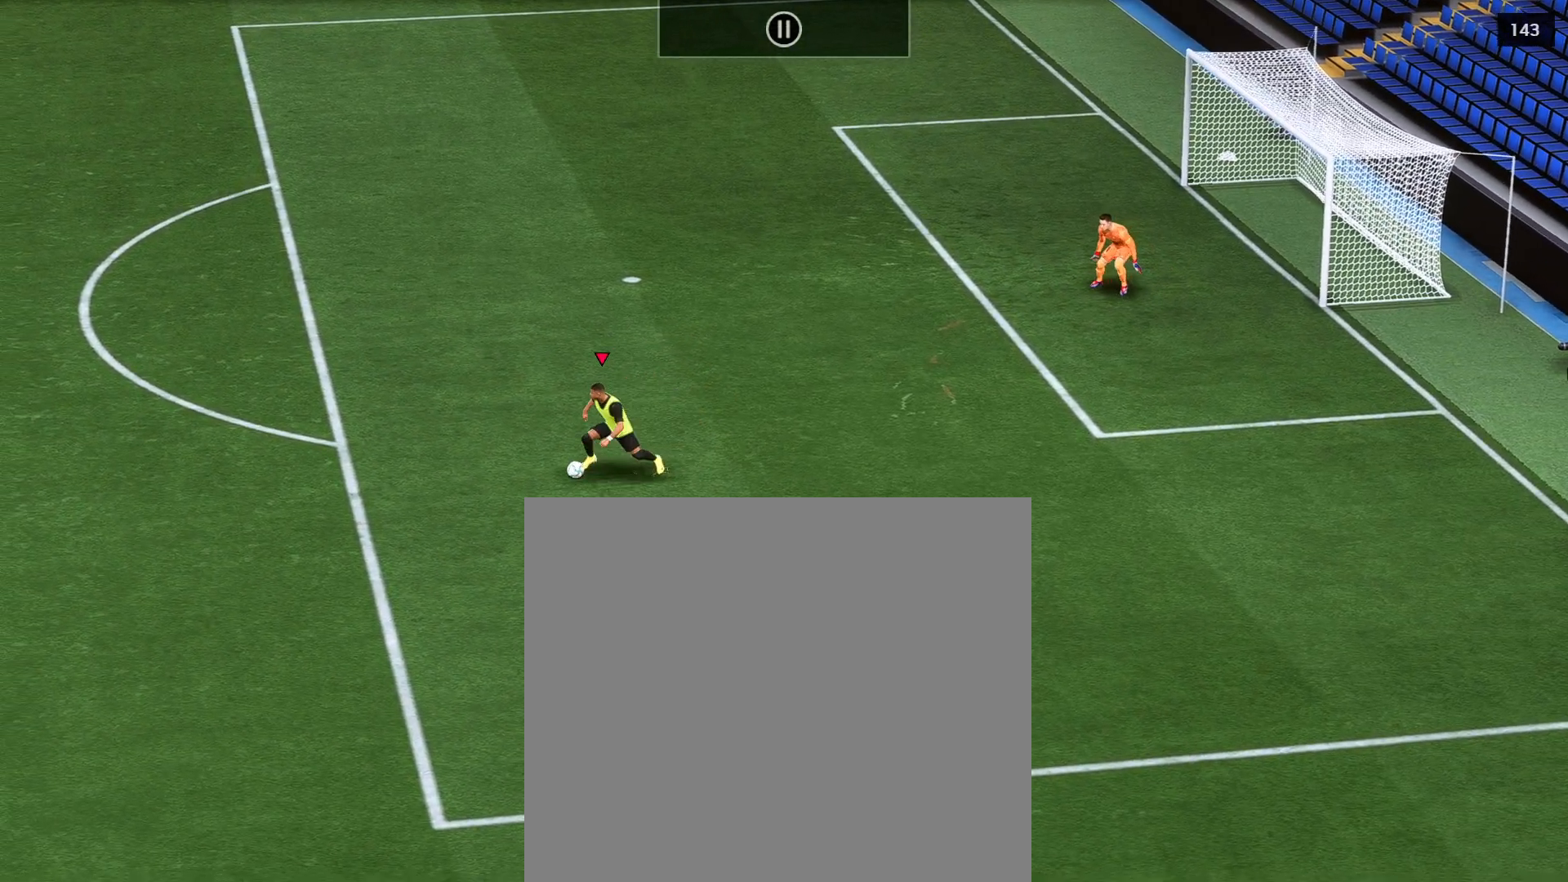
{"buttons": ["L1"], "left_stick": "left", "right_stick": "left", "events": [[133, "L1", "down"], [467, "right_stick", "left"]]}
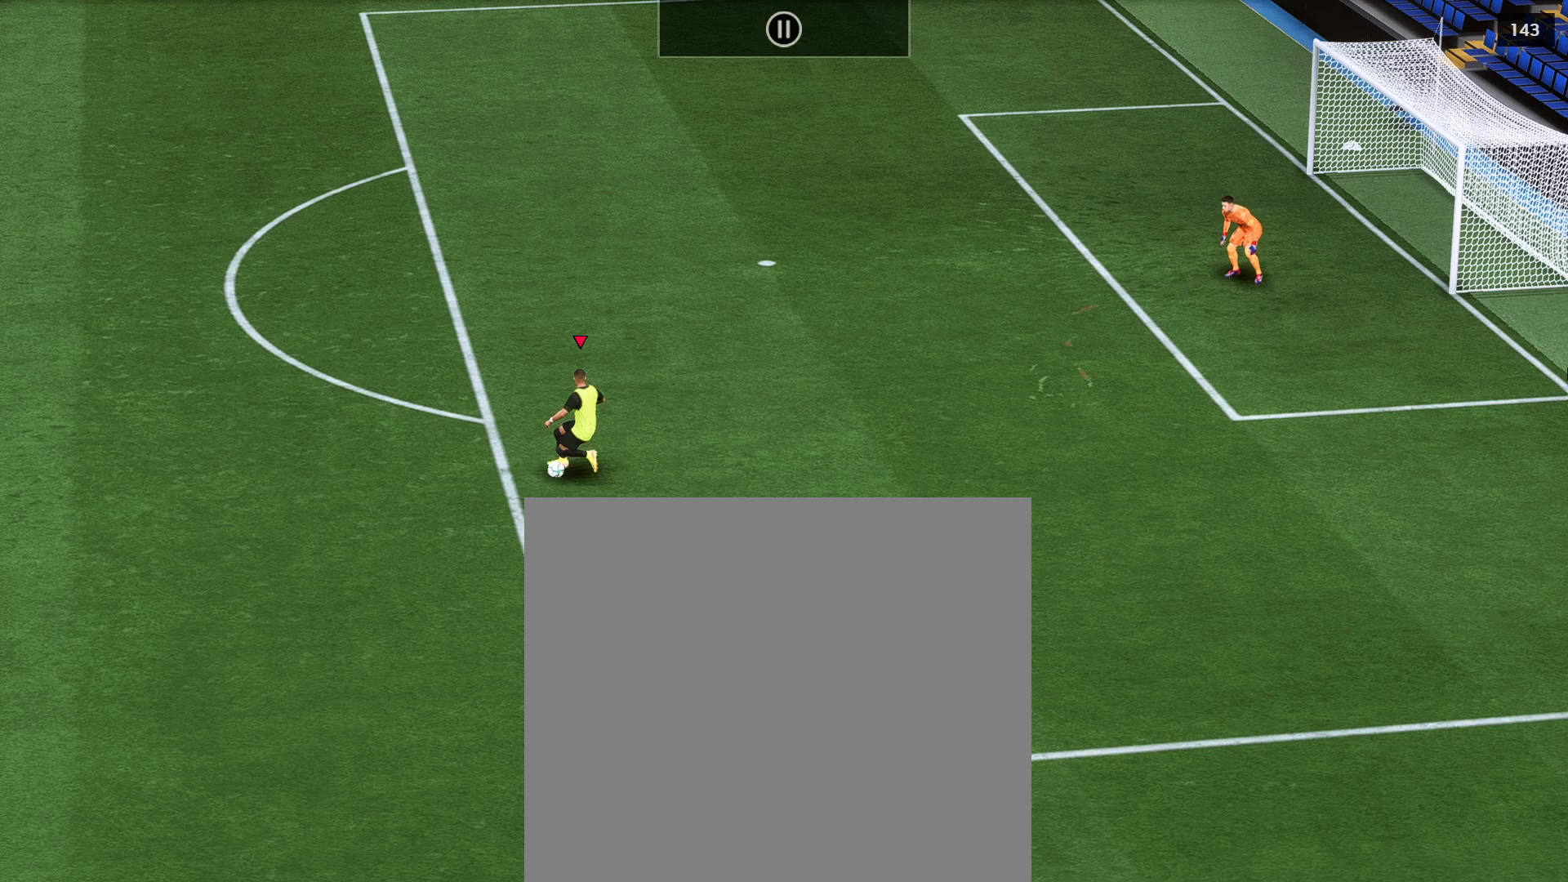
{"buttons": ["L1"], "left_stick": "left", "right_stick": "center", "events": [[167, "right_stick", "up"], [267, "right_stick", "right"], [433, "right_stick", "center"]]}
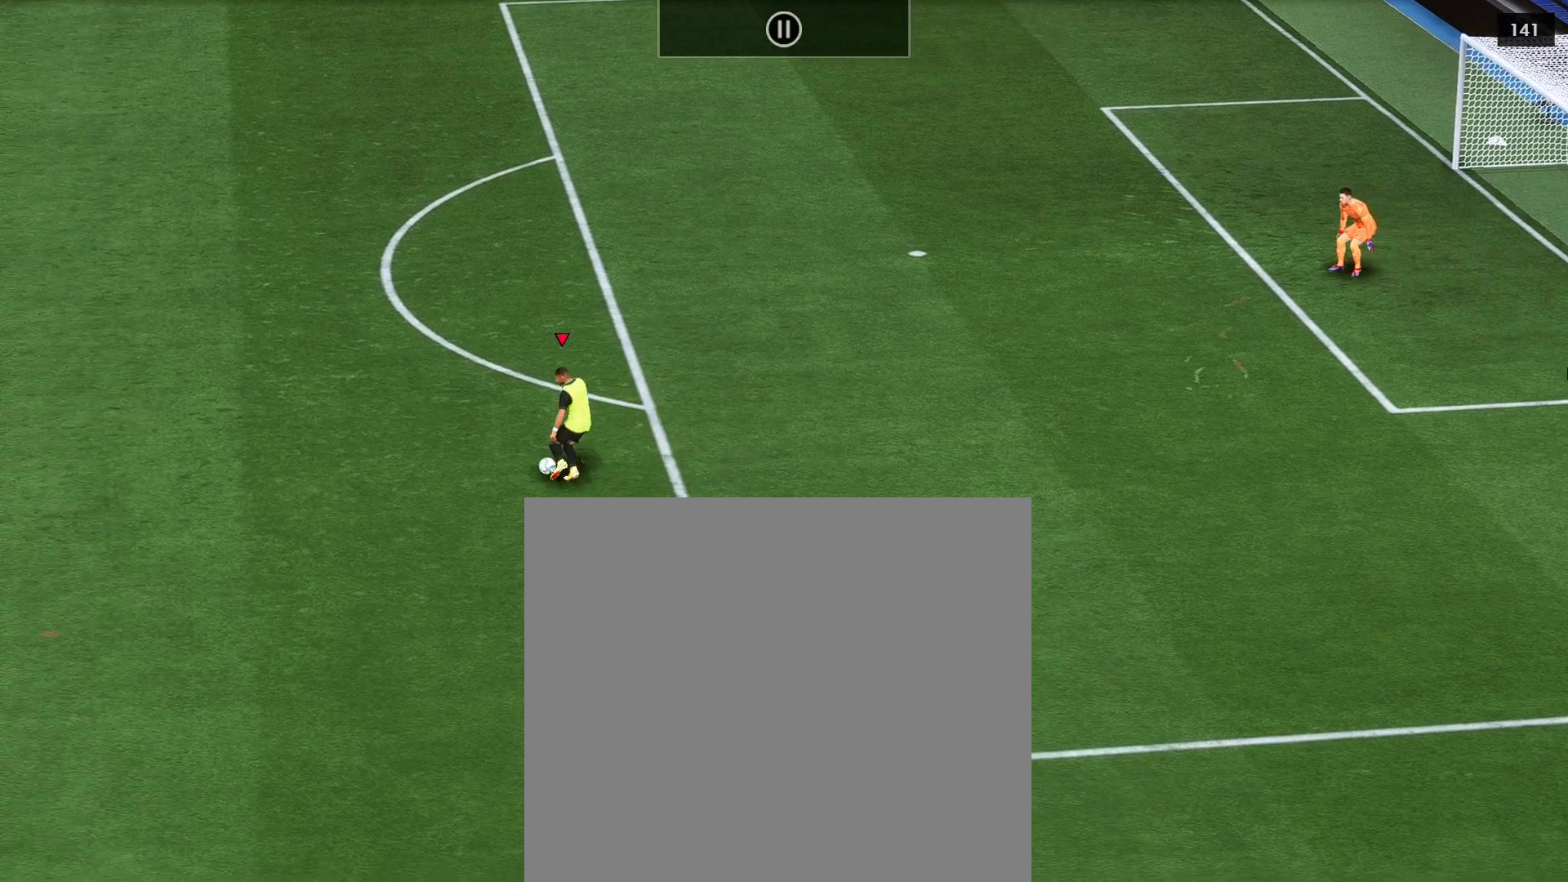
{"buttons": ["L1"], "left_stick": "left", "right_stick": "center", "events": []}
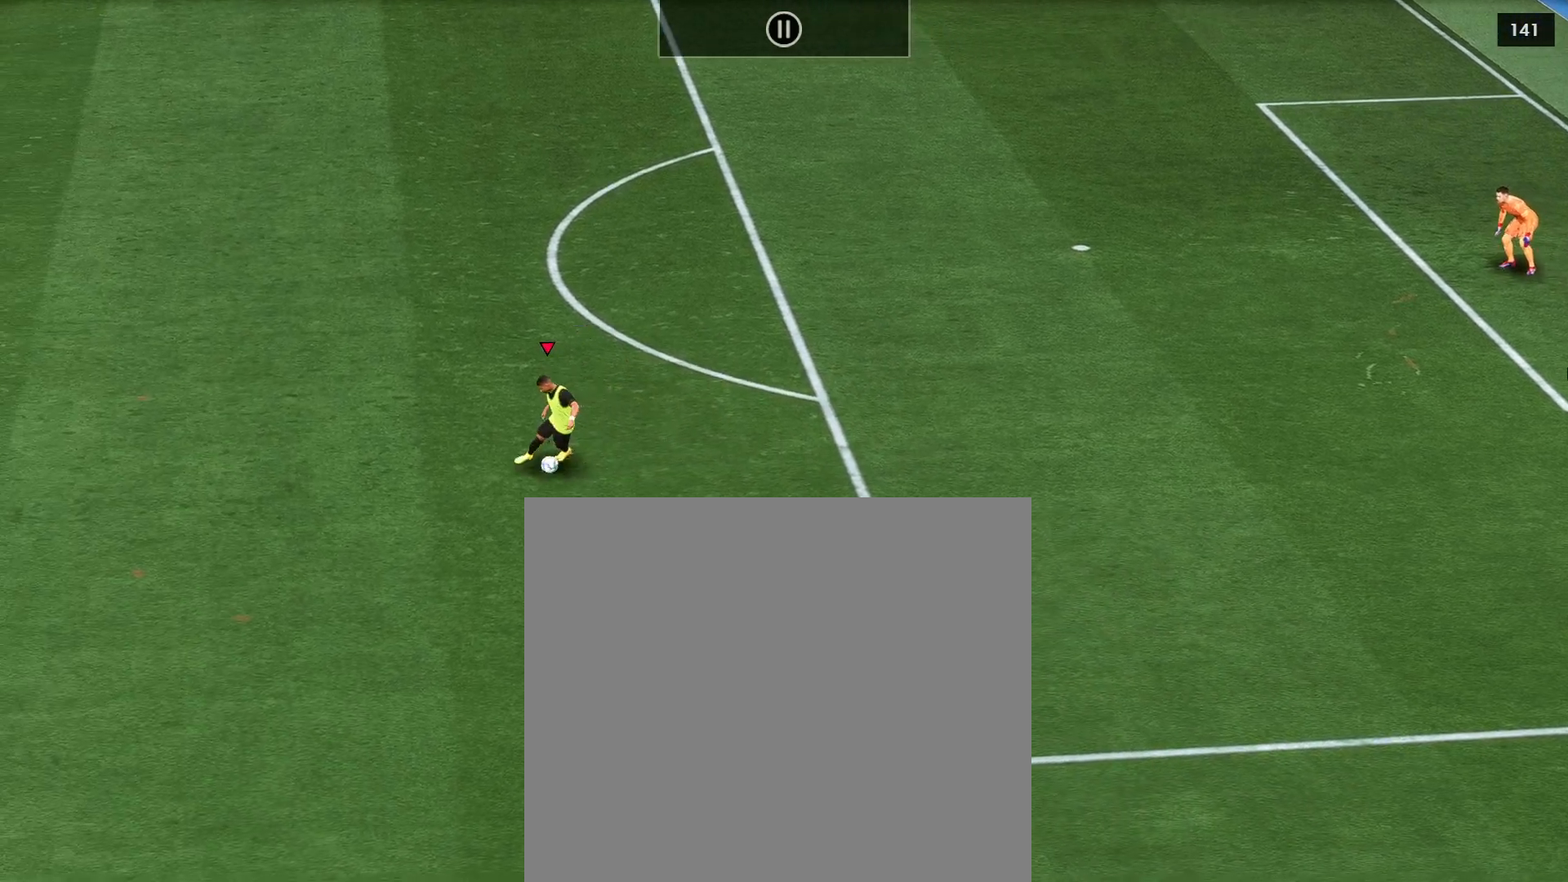
{"buttons": [], "left_stick": "left", "right_stick": "center", "events": [[500, "L1", "up"]]}
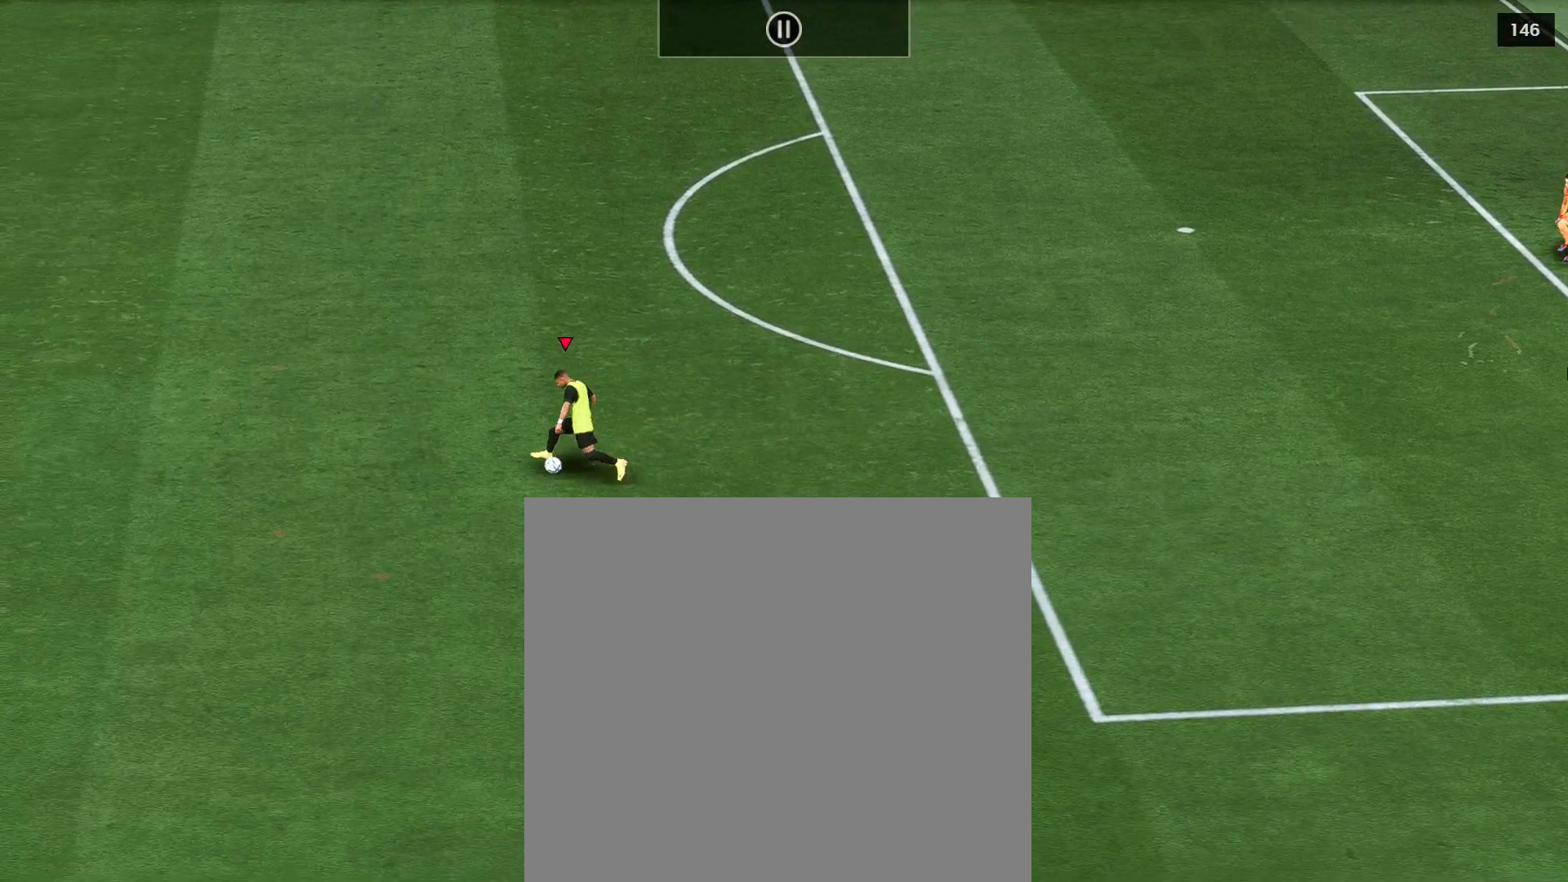
{"buttons": ["A"], "left_stick": "left", "right_stick": "center", "events": [[367, "B", "down"], [433, "A", "down"], [450, "B", "up"]]}
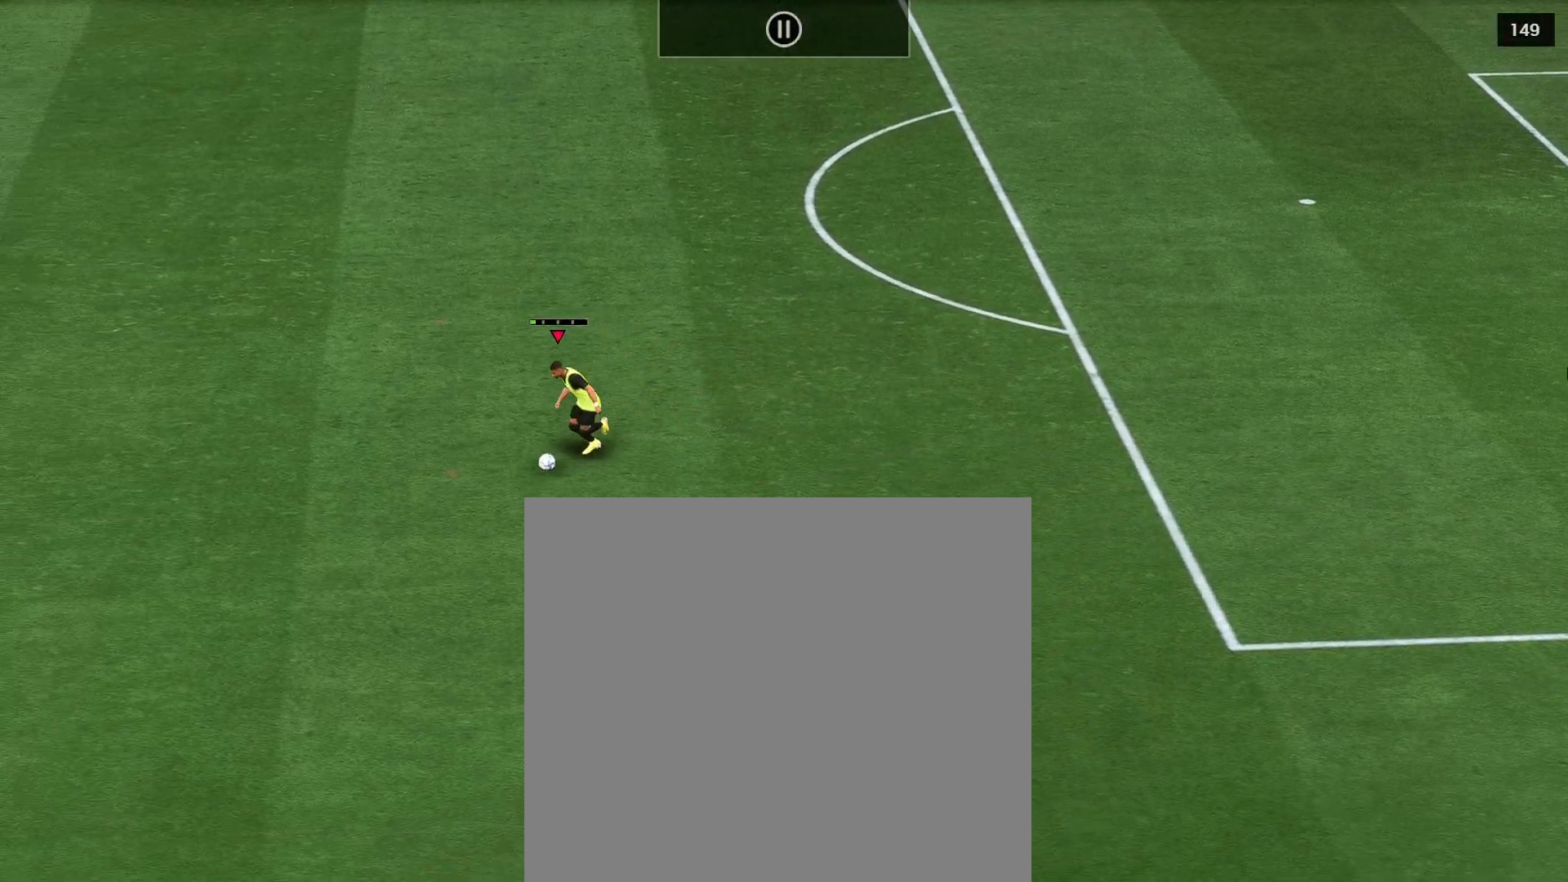
{"buttons": [], "left_stick": "center", "right_stick": "center", "events": [[100, "A", "up"], [417, "left_stick", "center"]]}
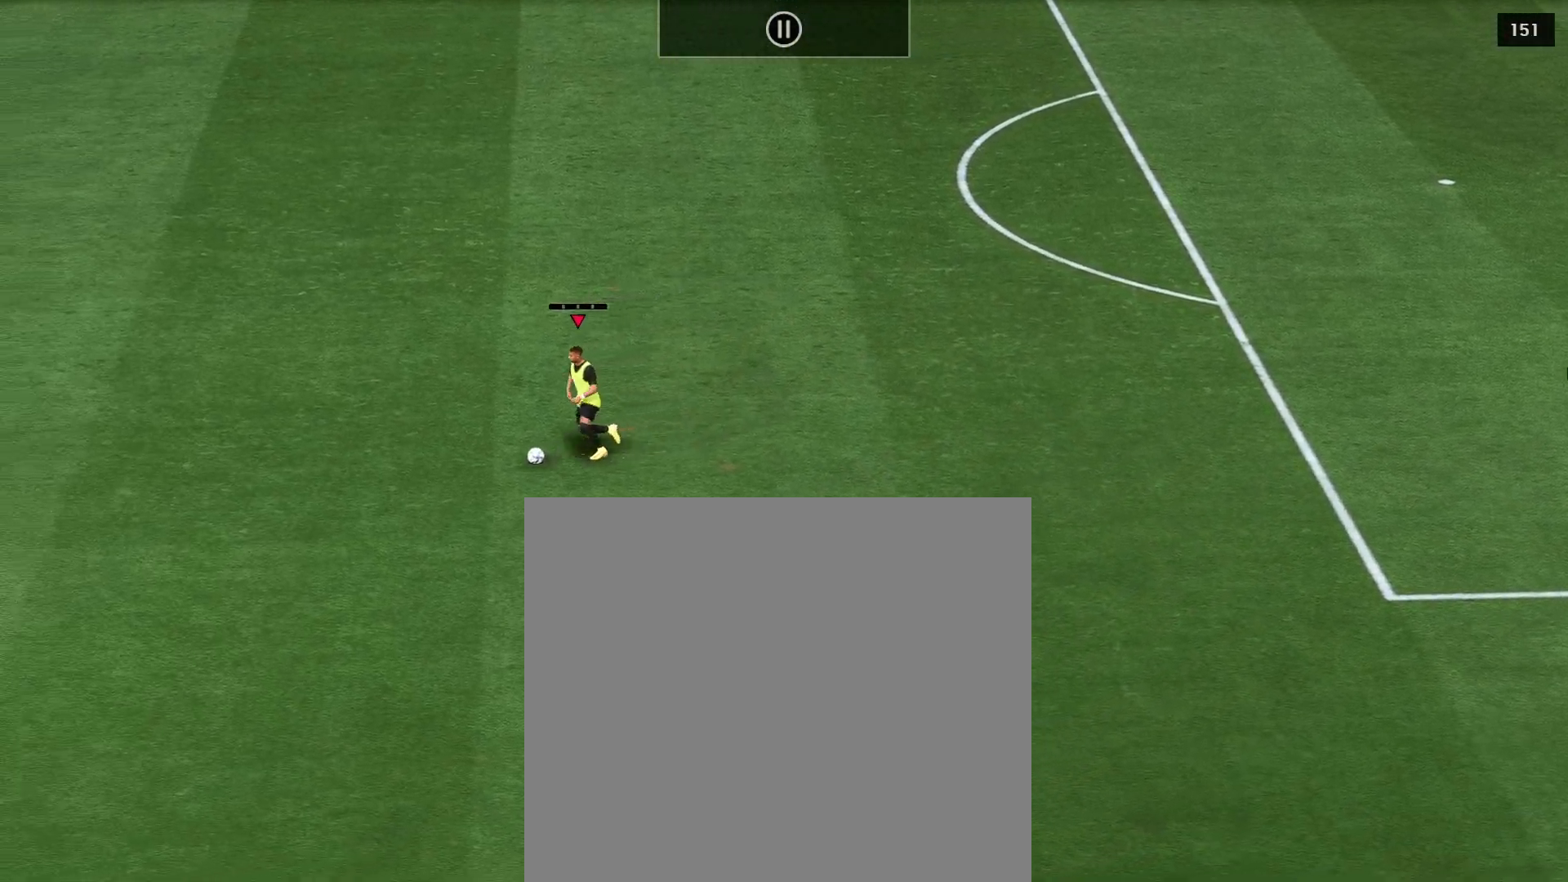
{"buttons": [], "left_stick": "up-left", "right_stick": "center", "events": [[117, "left_stick", "left"], [367, "left_stick", "up-left"]]}
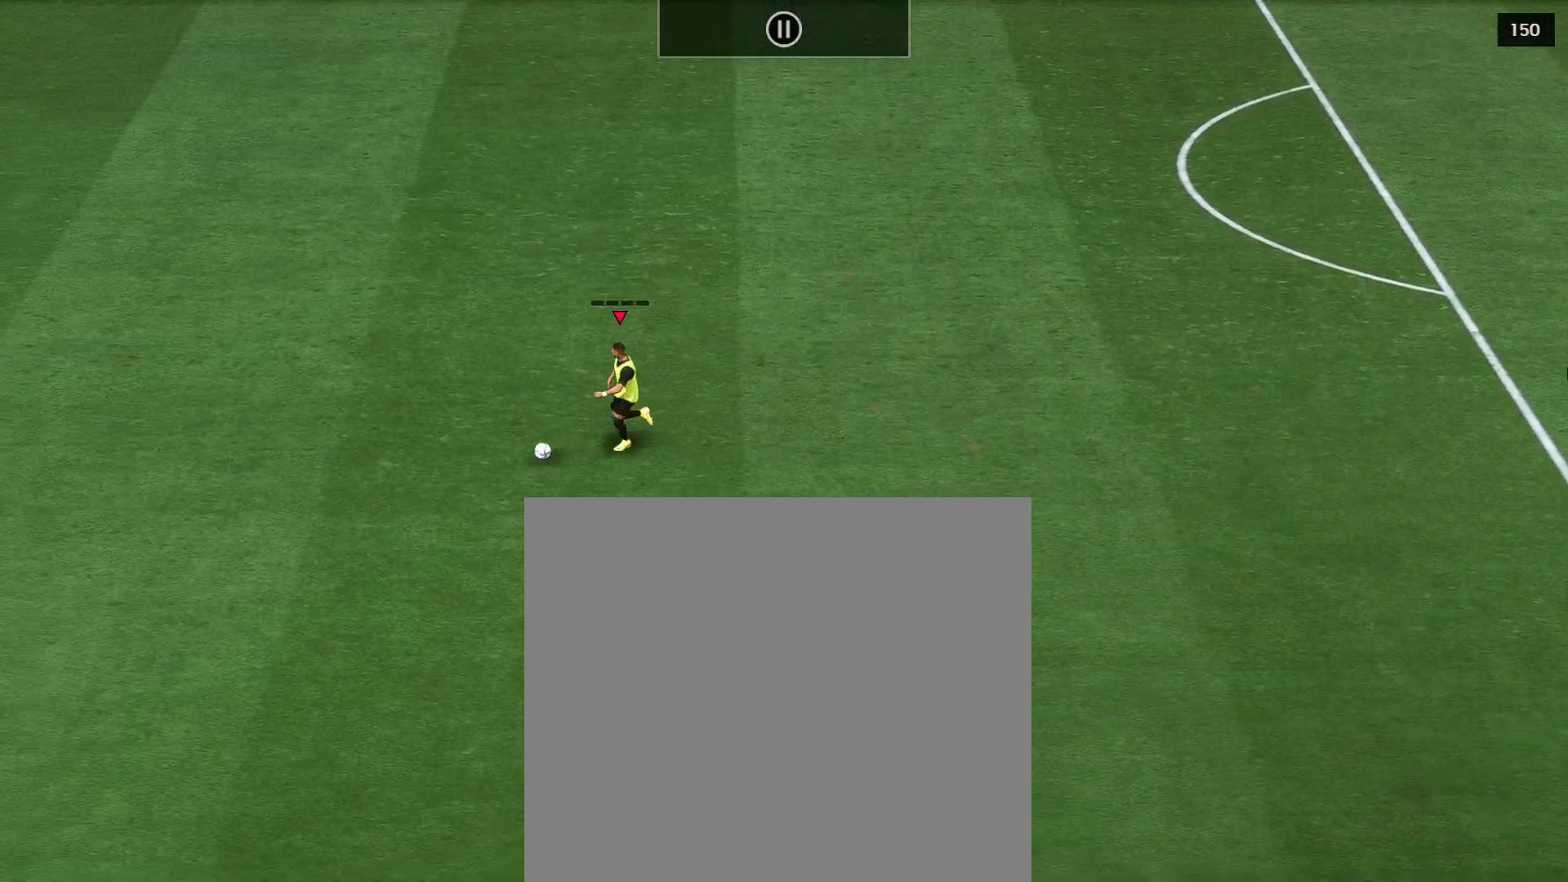
{"buttons": [], "left_stick": "up-right", "right_stick": "center", "events": [[50, "left_stick", "up"], [350, "left_stick", "up-right"]]}
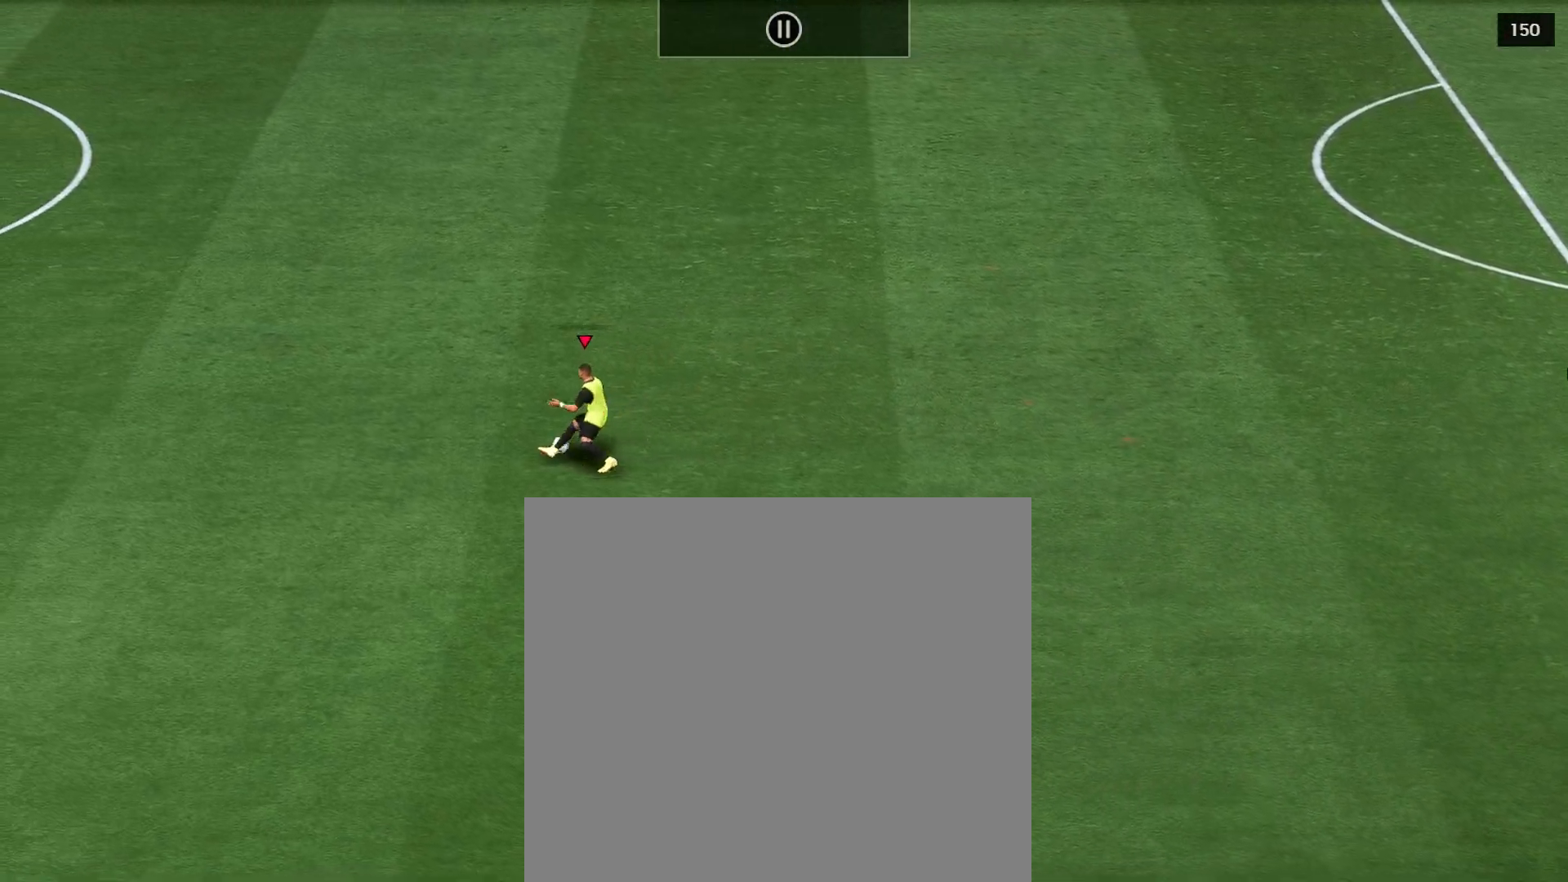
{"buttons": [], "left_stick": "up-right", "right_stick": "center", "events": []}
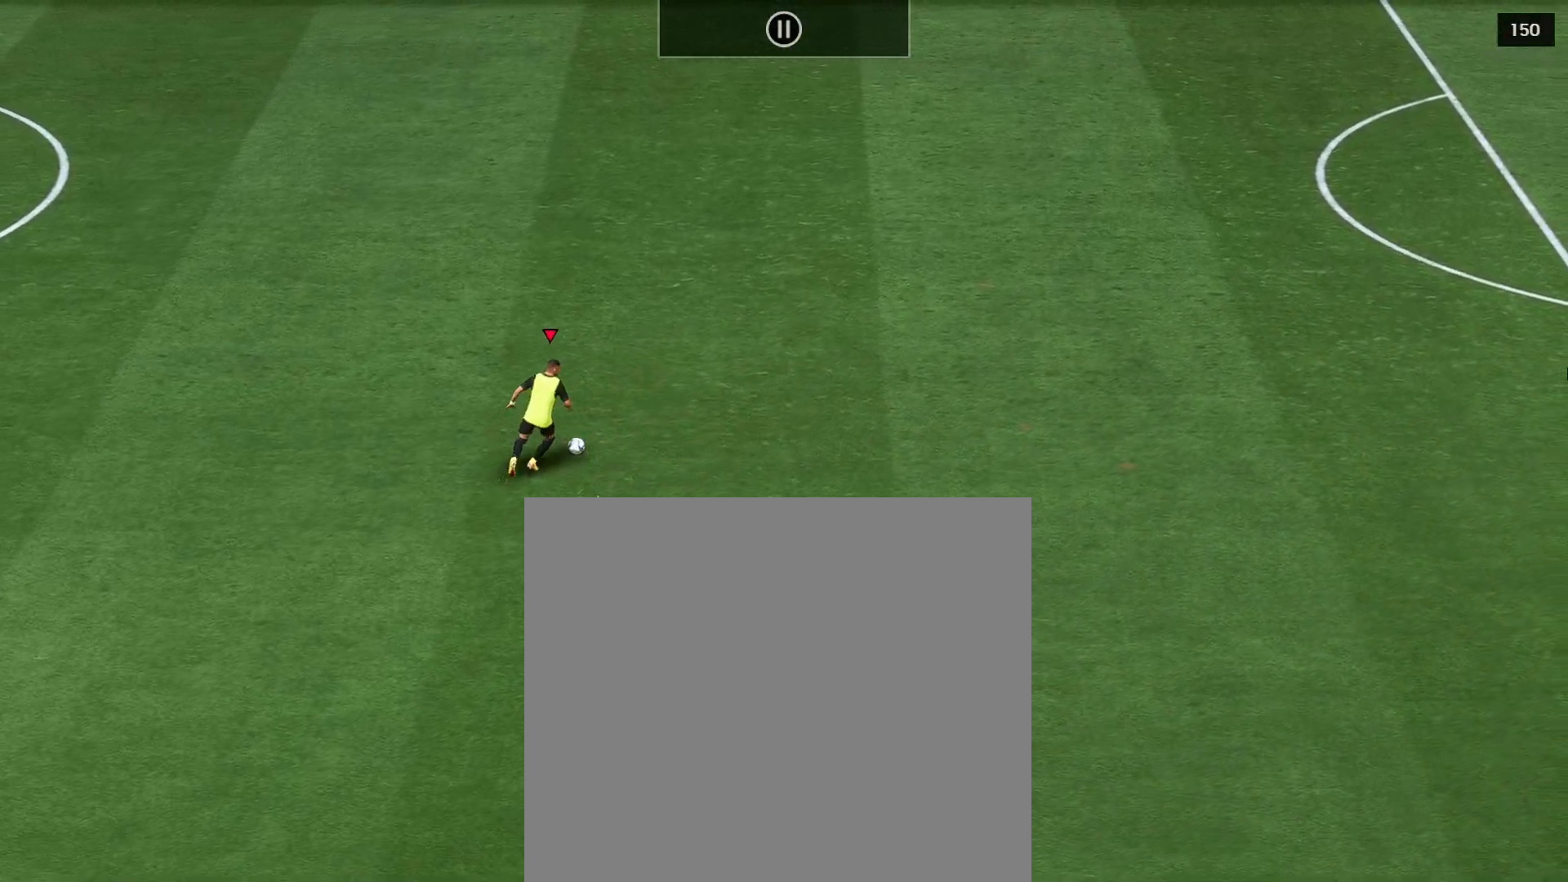
{"buttons": [], "left_stick": "right", "right_stick": "center", "events": [[83, "left_stick", "right"]]}
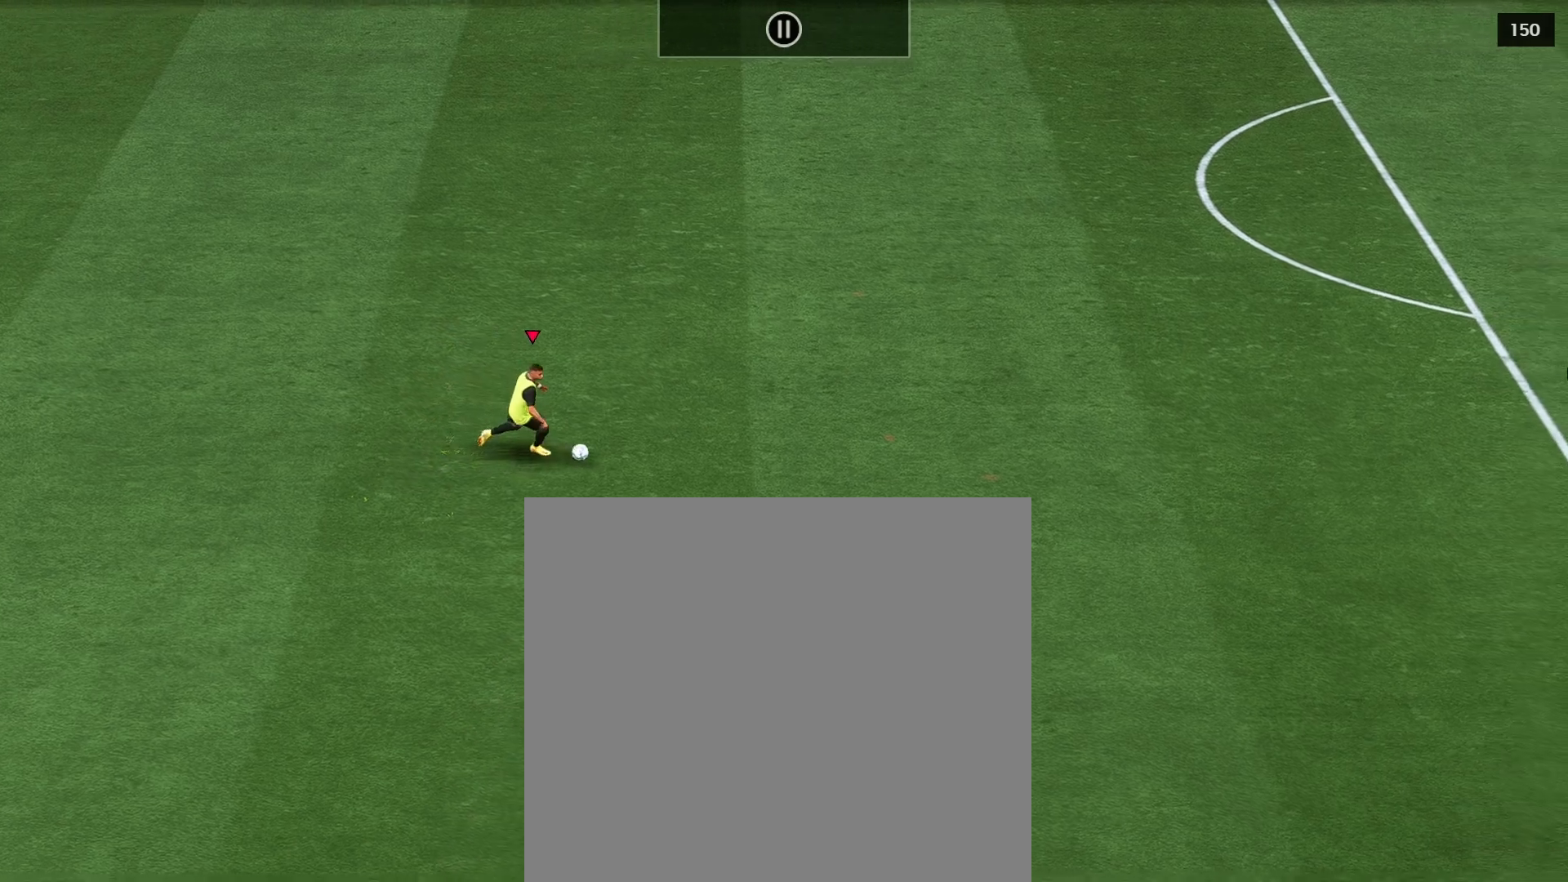
{"buttons": ["L1"], "left_stick": "right", "right_stick": "center", "events": [[333, "L1", "down"]]}
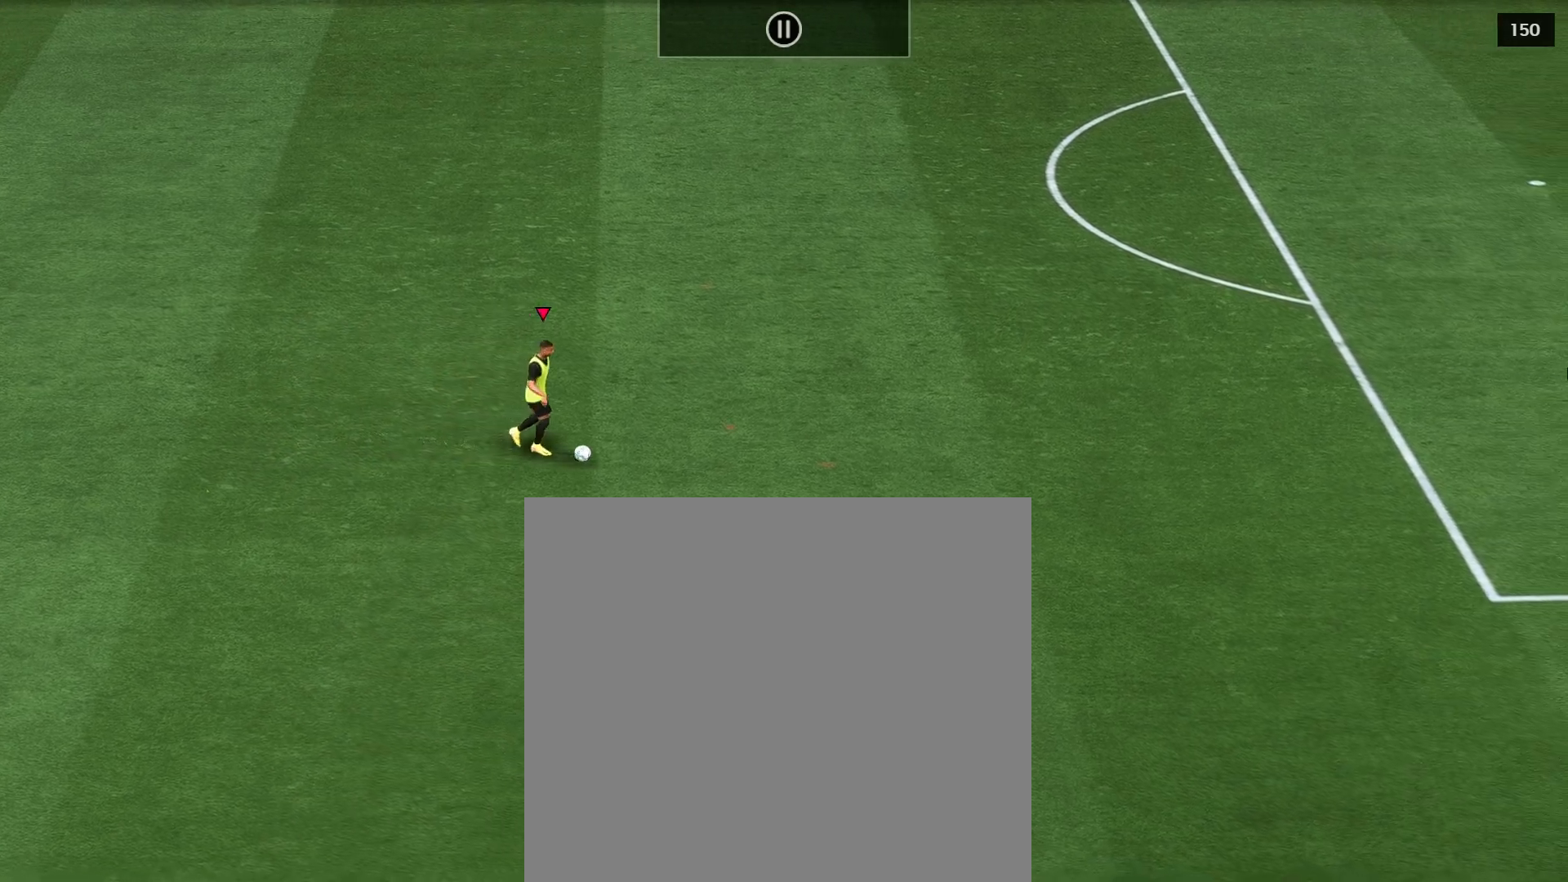
{"buttons": ["L1"], "left_stick": "right", "right_stick": "down-right", "events": [[317, "right_stick", "up-right"], [467, "right_stick", "down-right"]]}
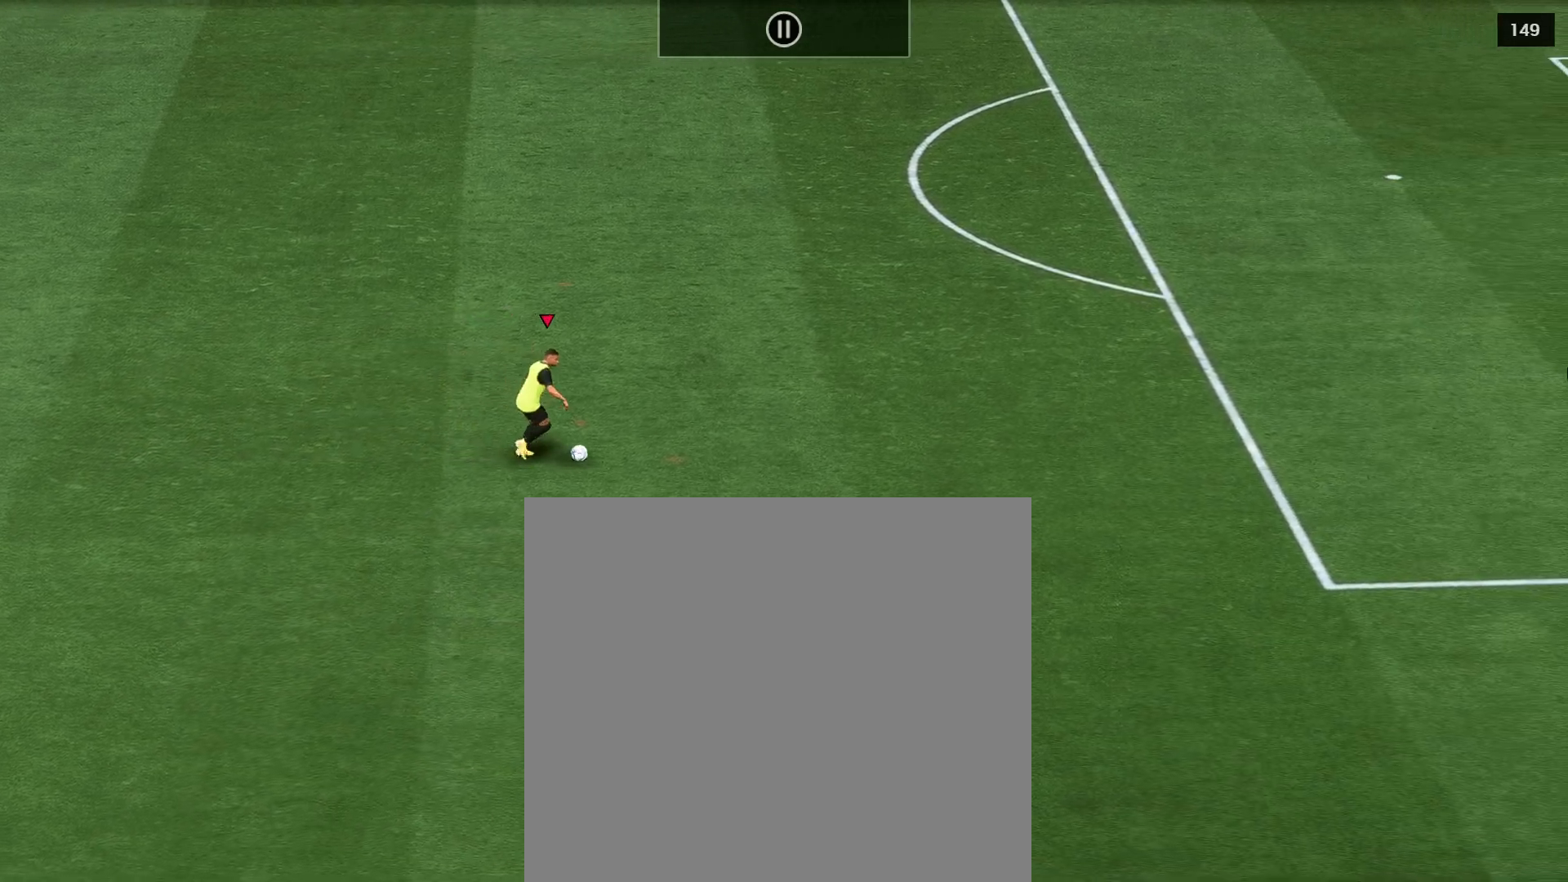
{"buttons": ["L1"], "left_stick": "right", "right_stick": "center", "events": [[117, "right_stick", "down-left"], [183, "right_stick", "up-left"], [283, "right_stick", "center"]]}
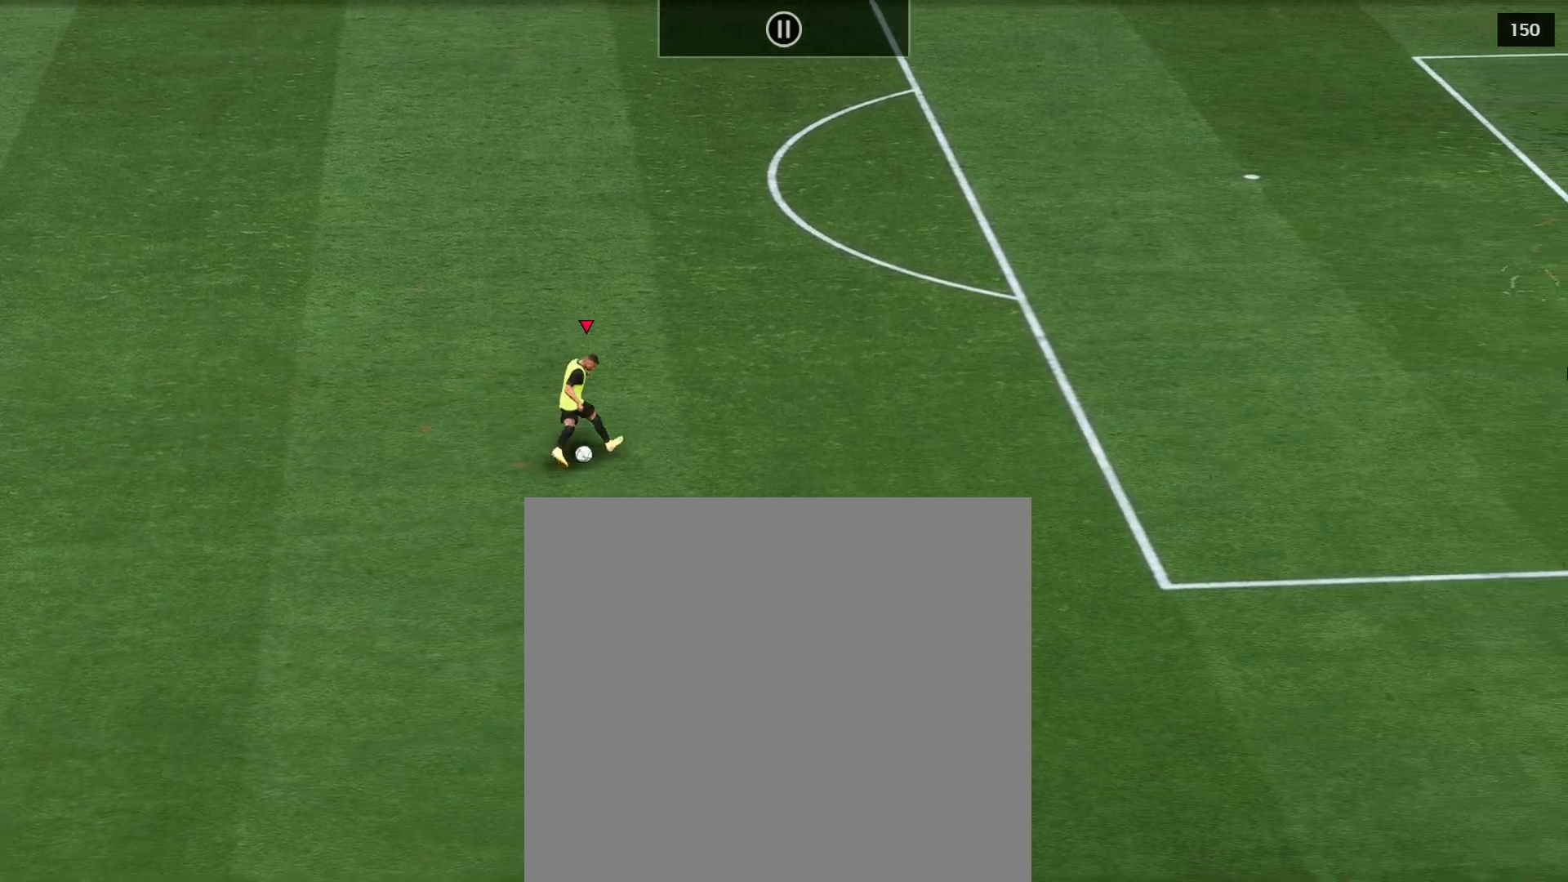
{"buttons": [], "left_stick": "right", "right_stick": "center", "events": [[500, "L1", "up"]]}
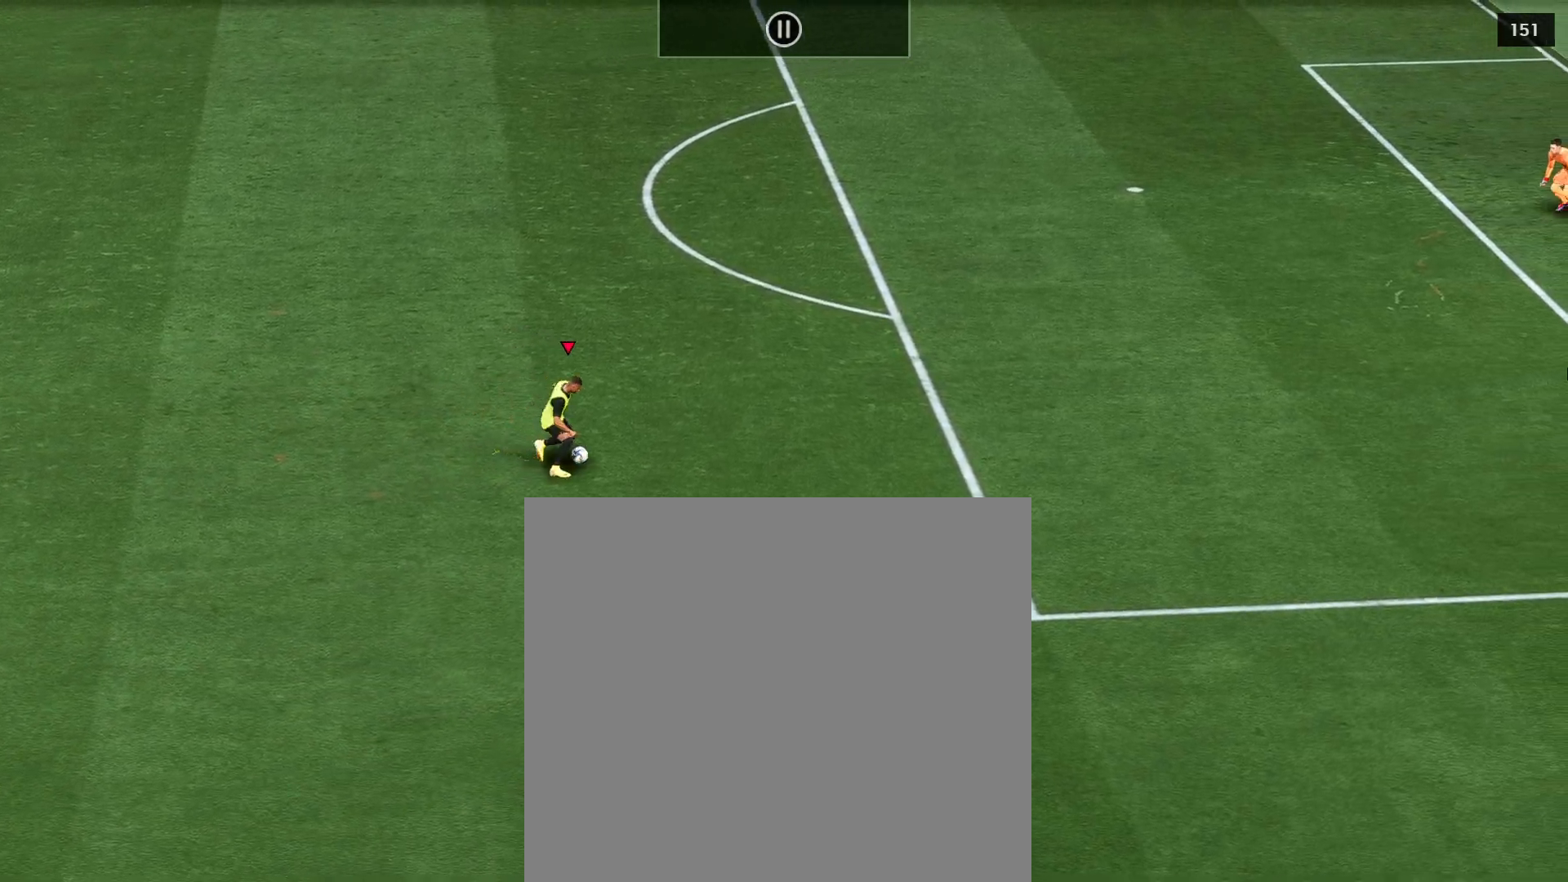
{"buttons": ["B"], "left_stick": "up", "right_stick": "center", "events": [[433, "left_stick", "up"], [467, "B", "down"]]}
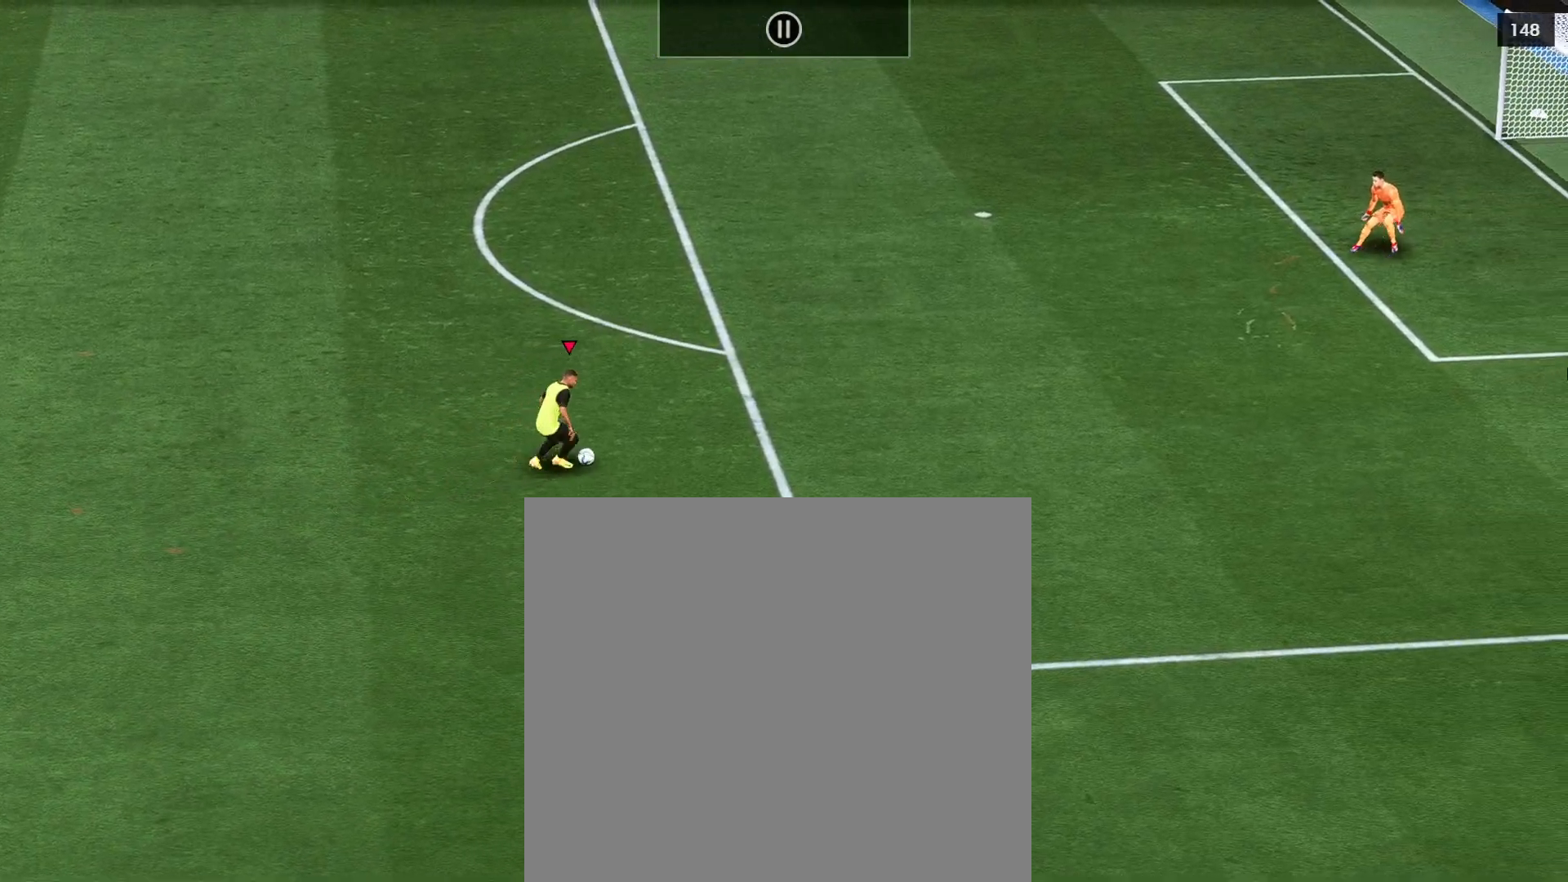
{"buttons": [], "left_stick": "center", "right_stick": "center", "events": [[200, "B", "up"], [250, "left_stick", "center"]]}
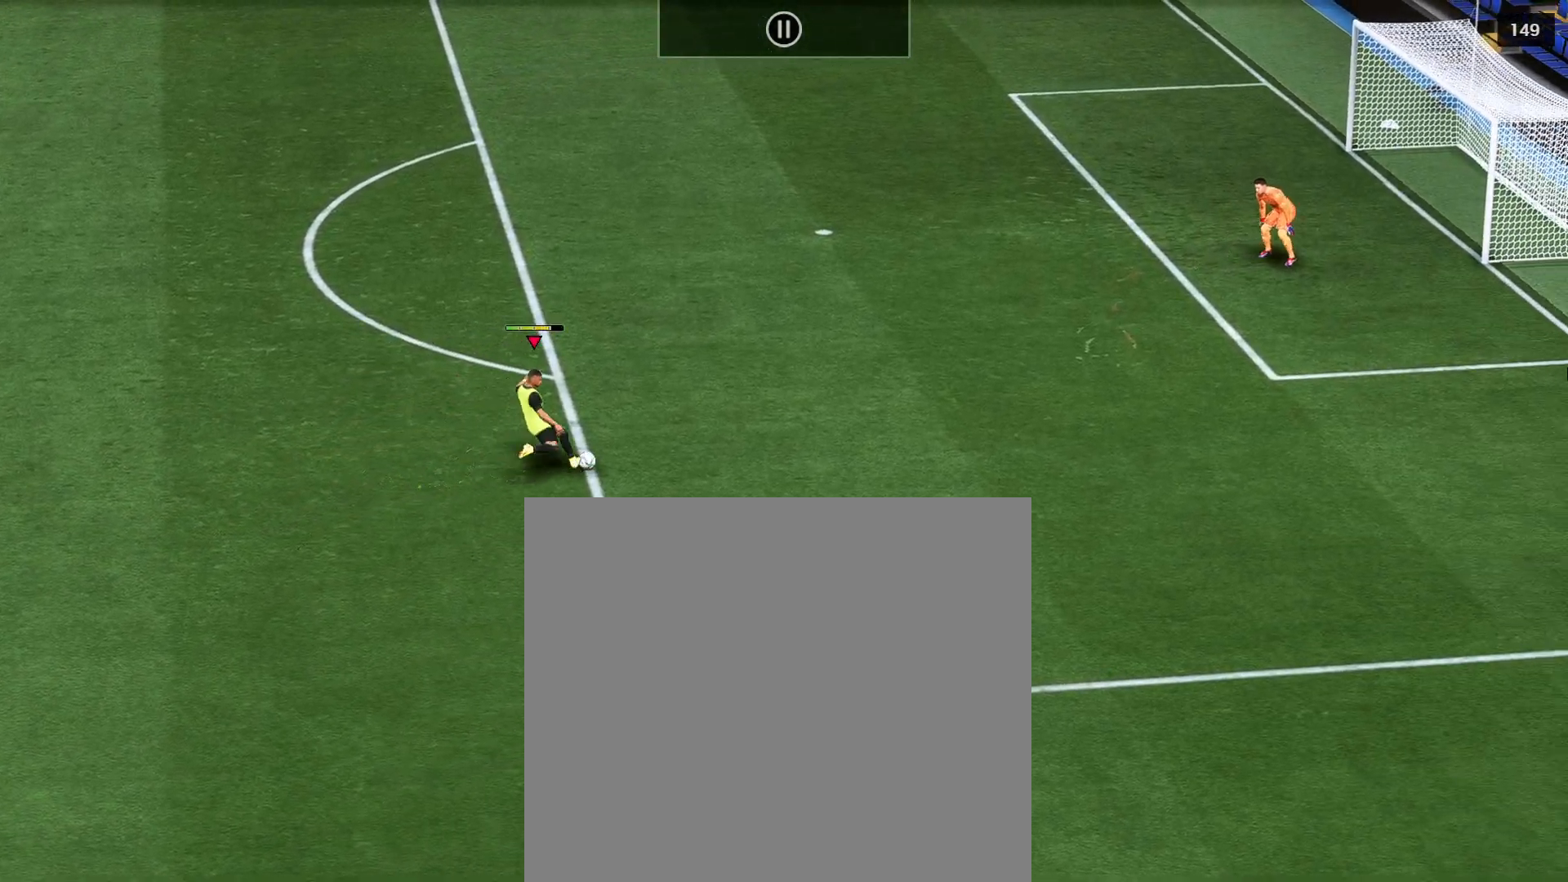
{"buttons": [], "left_stick": "center", "right_stick": "center", "events": []}
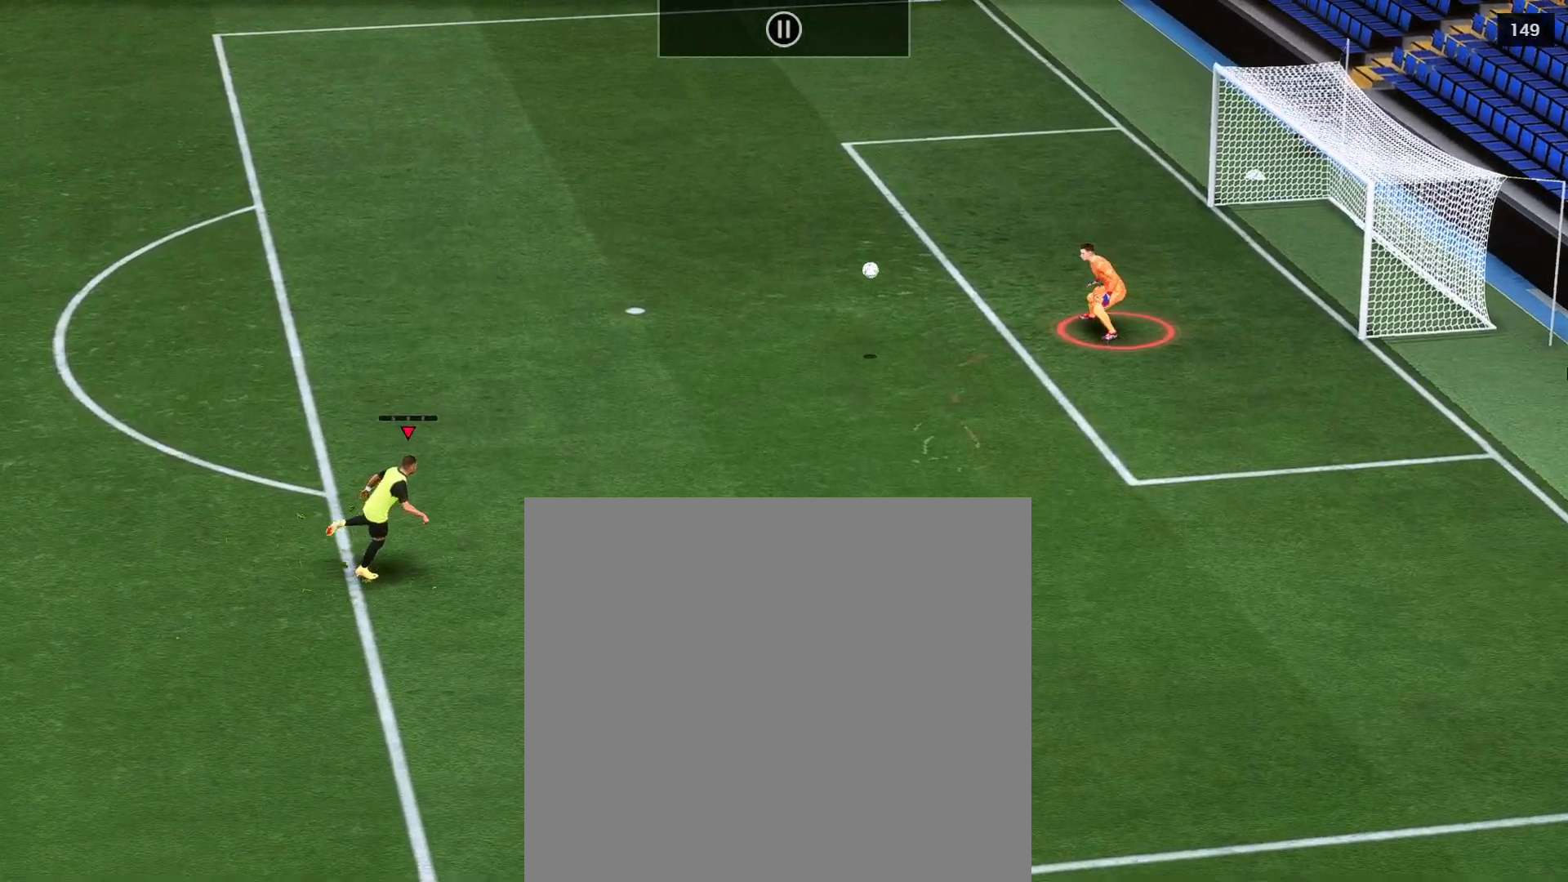
{"buttons": [], "left_stick": "center", "right_stick": "center", "events": []}
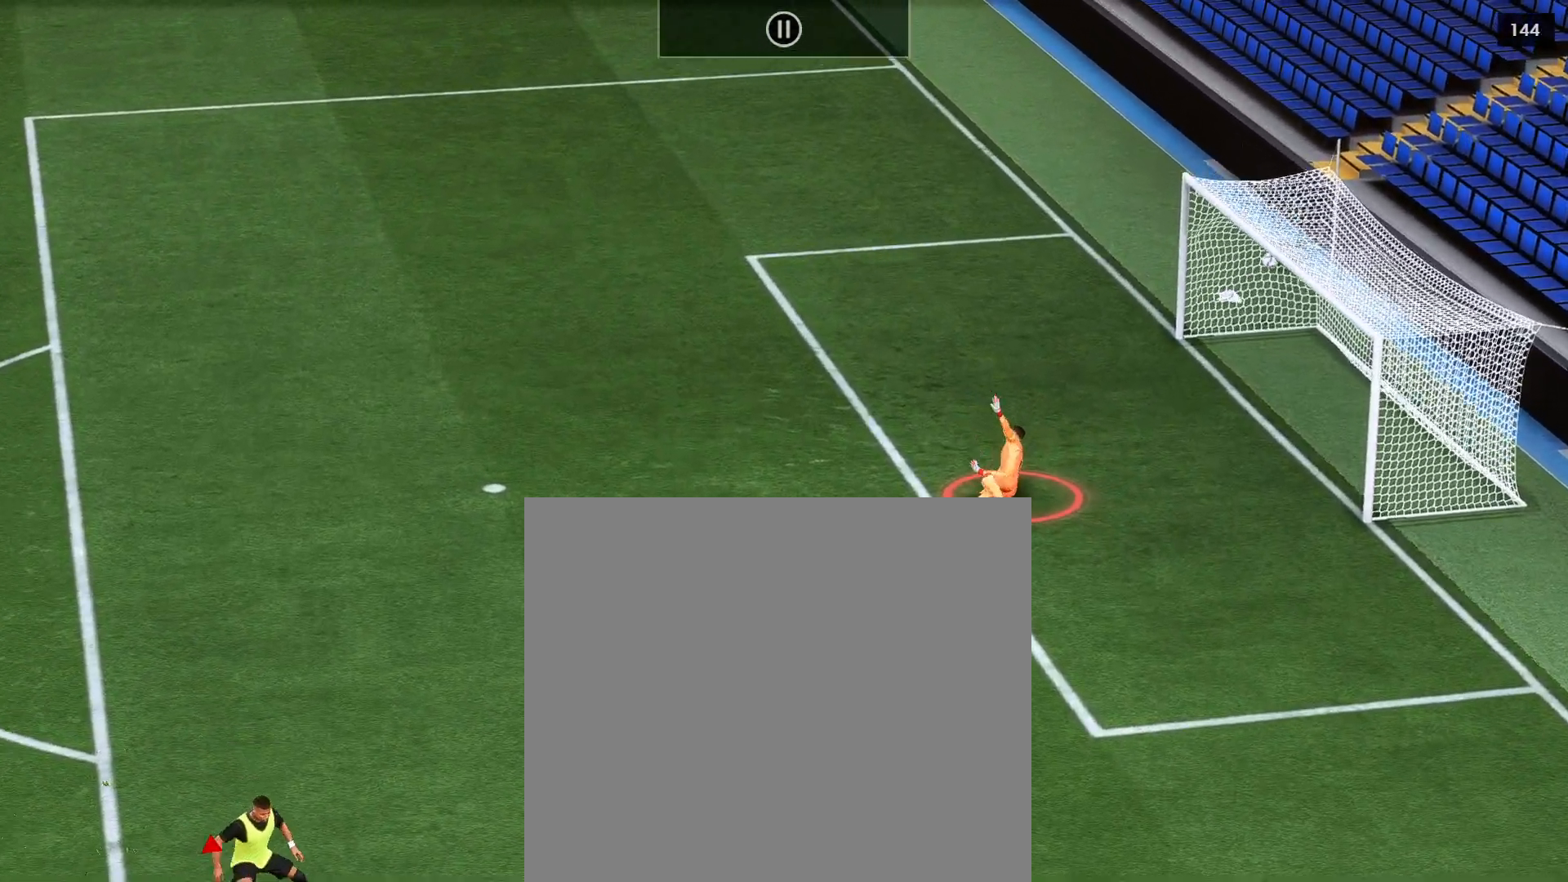
{"buttons": [], "left_stick": "center", "right_stick": "center", "events": []}
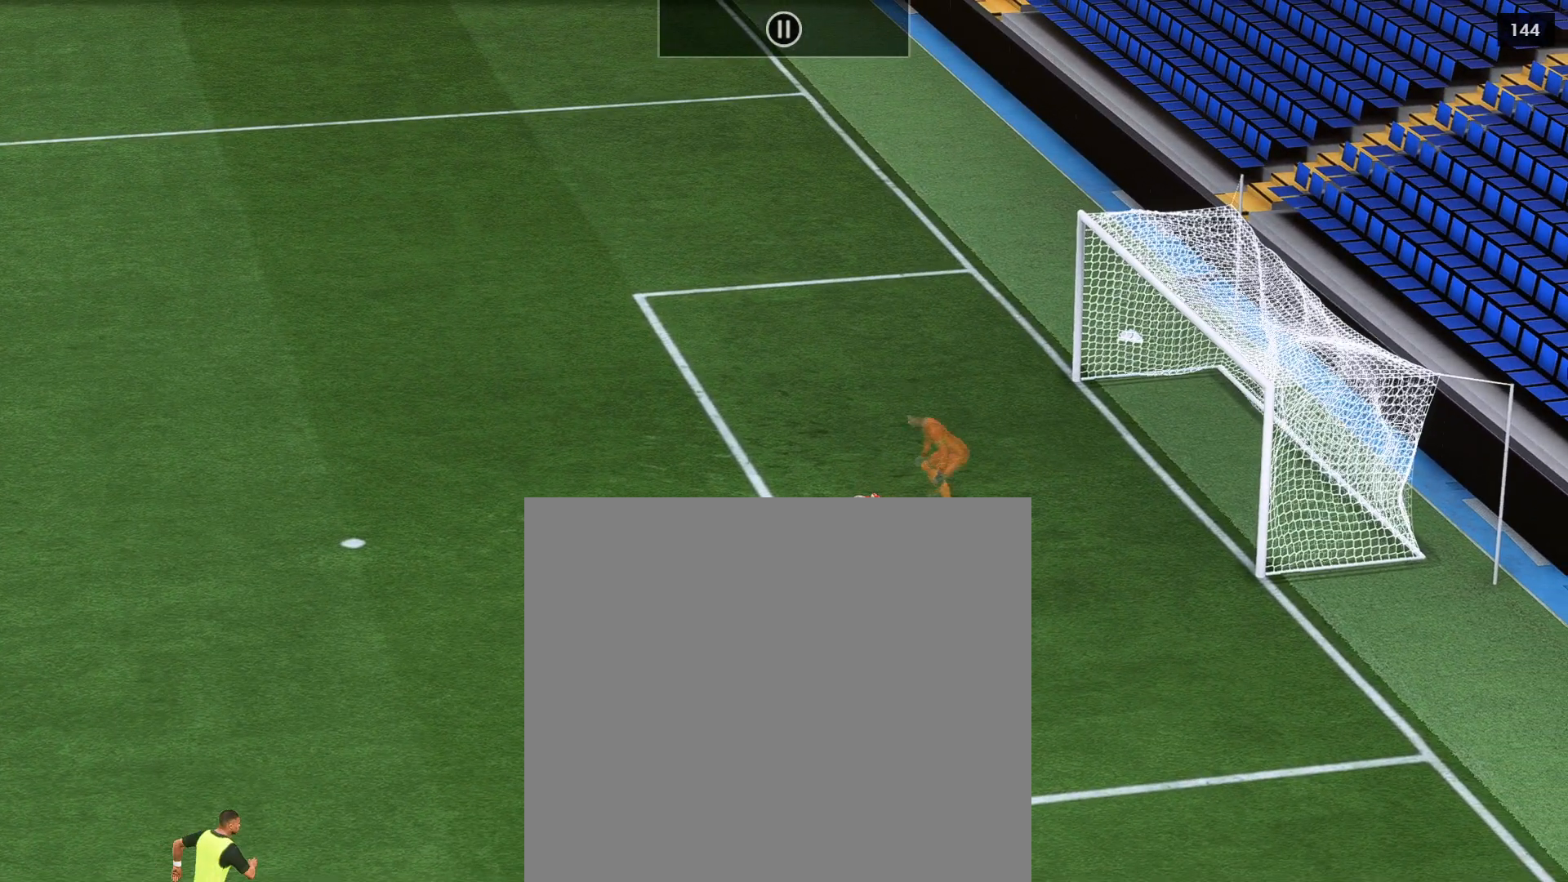
{"buttons": [], "left_stick": "center", "right_stick": "center", "events": []}
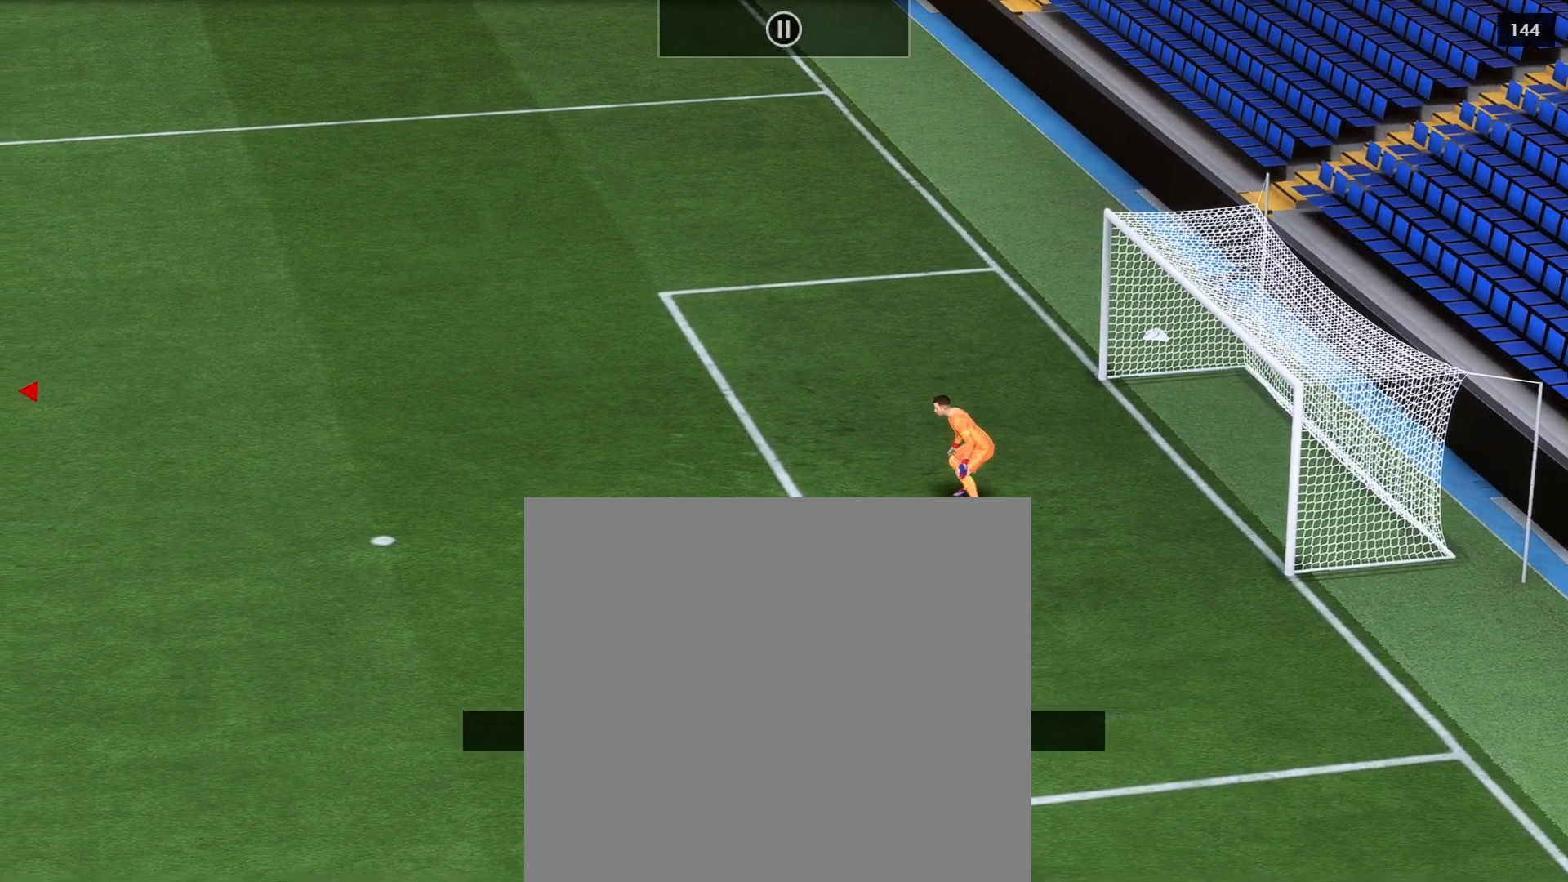
{"buttons": [], "left_stick": "center", "right_stick": "center", "events": []}